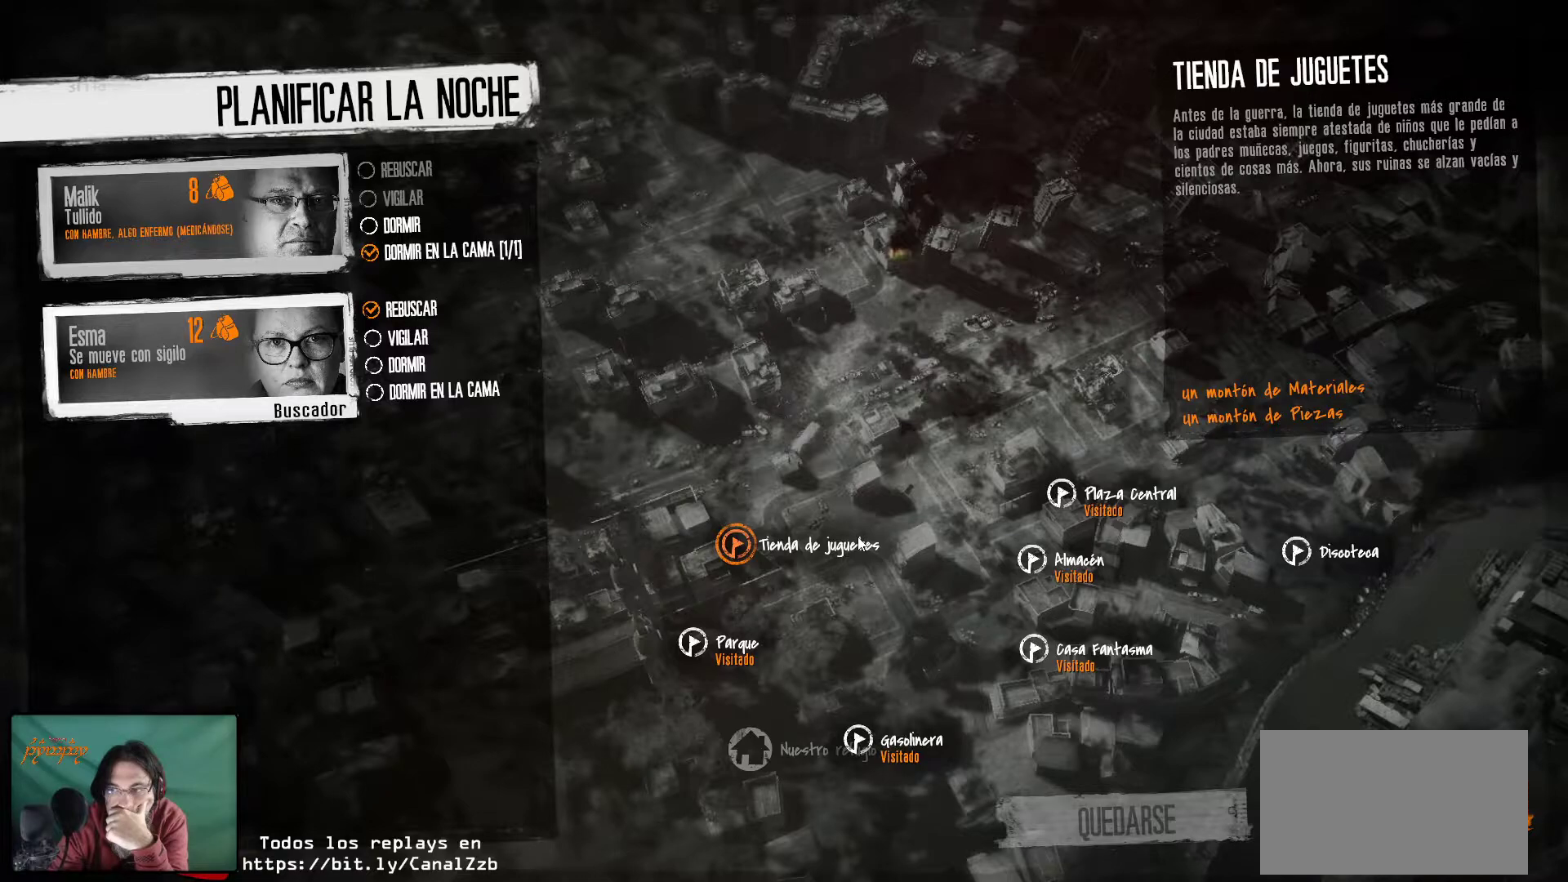
Gameplay with keyboard and mouse; each line is a JSON object with the keys and mouse buttons held at the frame after it. "events" lists presses ("down") and releases ("up") of "1", "2", "3", "4", "5", "a", "alt", "c", "caps_lock", "ctrl", "d", "e", "f", "g", "q", "r", "s", "shift", "space", "t", "tab", "v", "w", "x", "z", "mouse_left", "mouse_wheel" and "mouse_right" between this image and that frame as [ms after this image, input, new state], when the widget could be followed in between. "mouse_left", "mouse_wheel", "mouse_right" = the "left", "wheel", "right" buttons of the "mouse" list. No other keys are recorded. "wheel" means that the mouse wheel is clicked or scrolled. "mouse_move" is the direction in which the mouse moves at that frame (one of eight, or "still"), when it could be read.
{"keys": [], "mouse": [], "mouse_move": "still", "events": []}
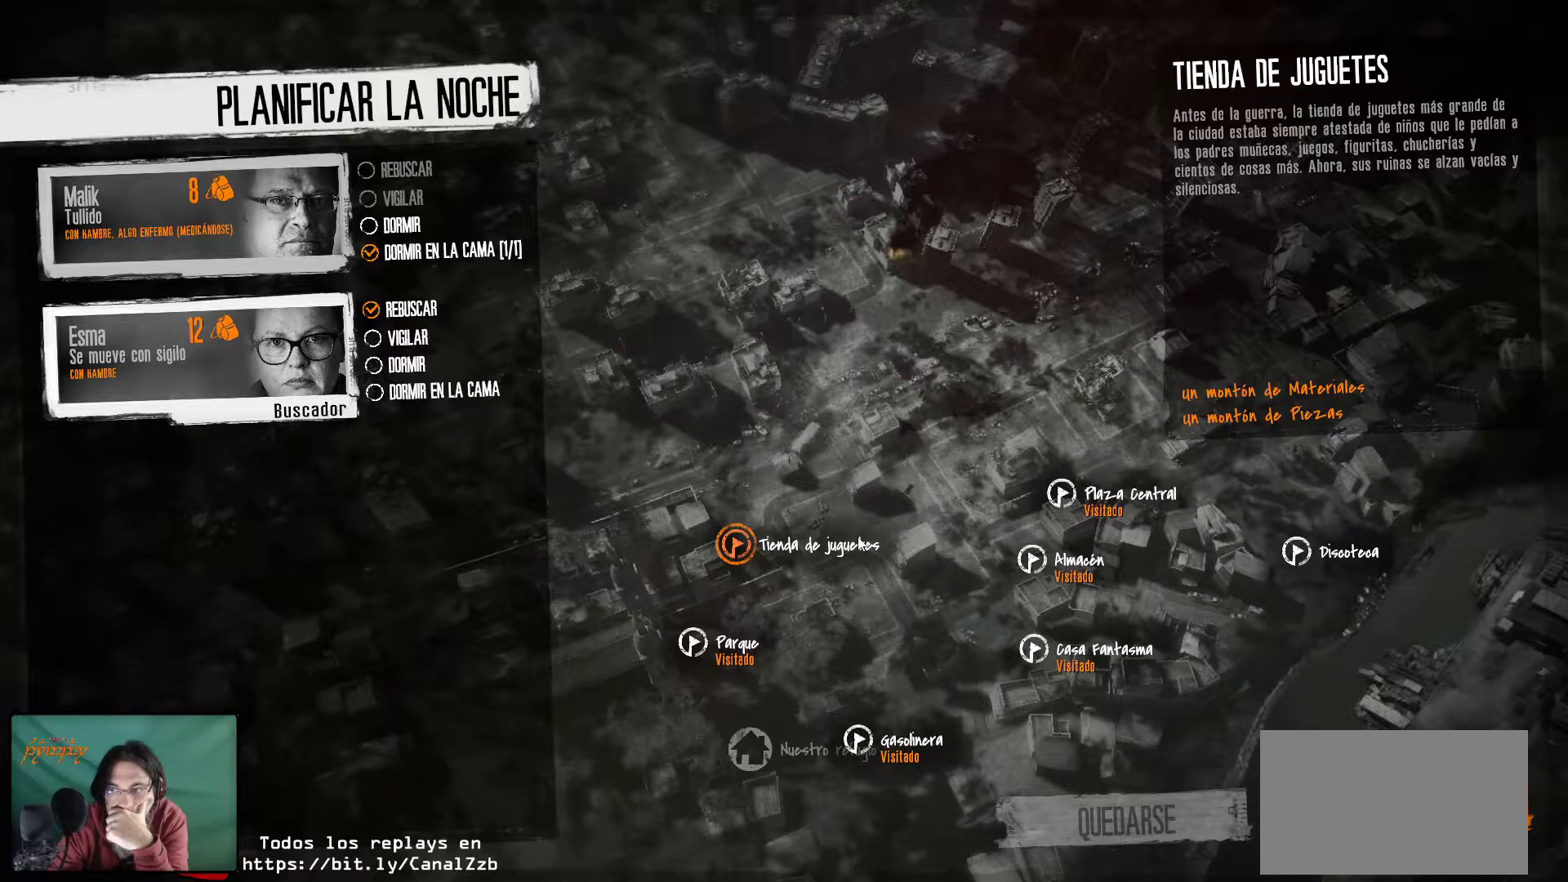
{"keys": [], "mouse": [], "mouse_move": "down-right", "events": []}
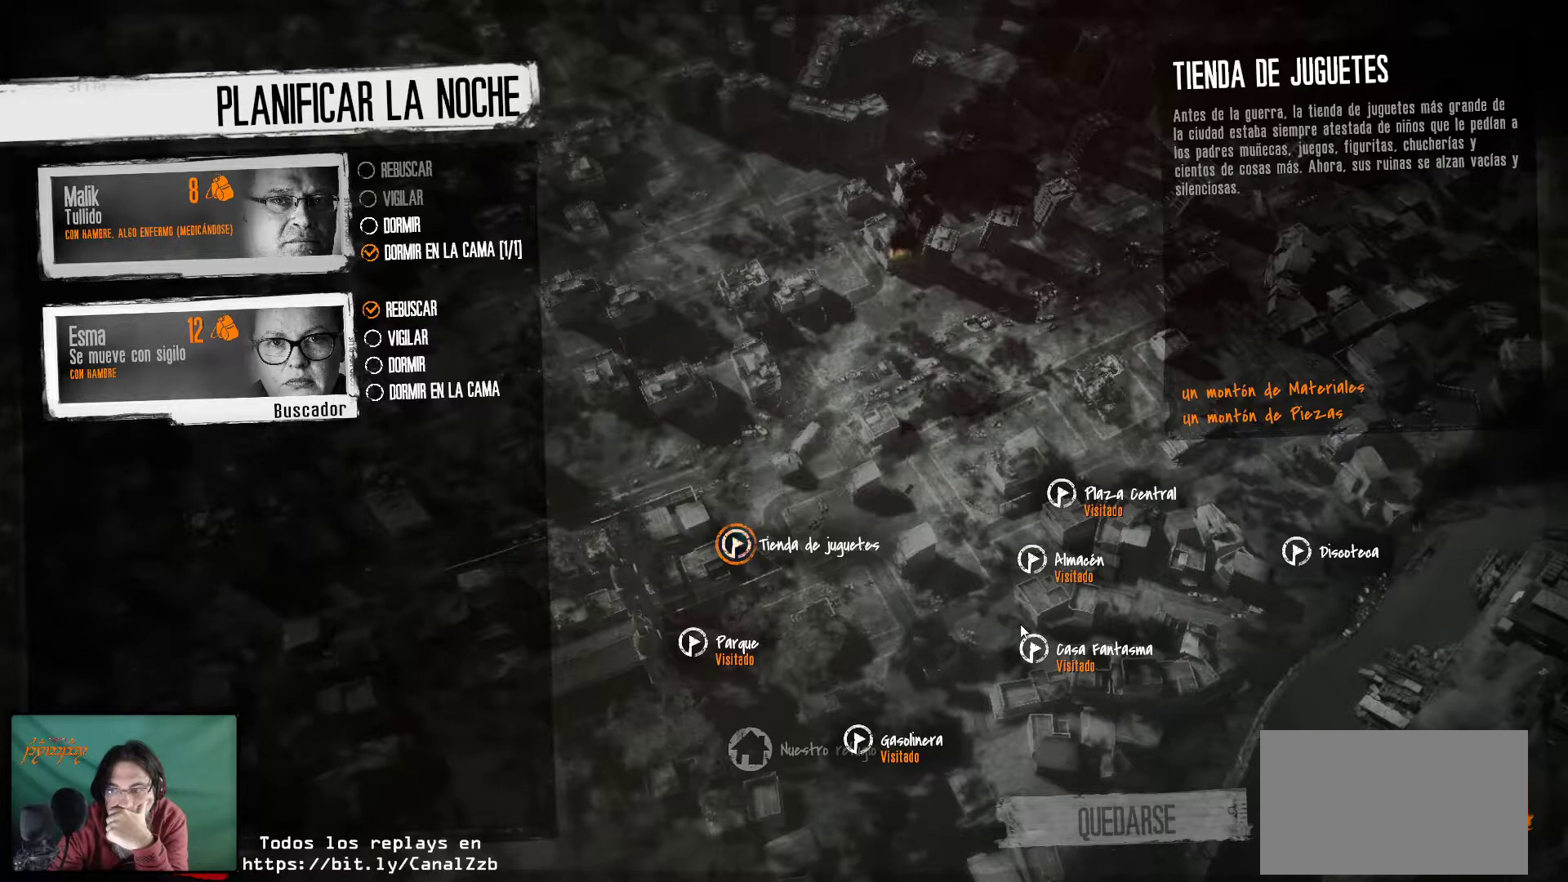
{"keys": [], "mouse": [], "mouse_move": "still", "events": []}
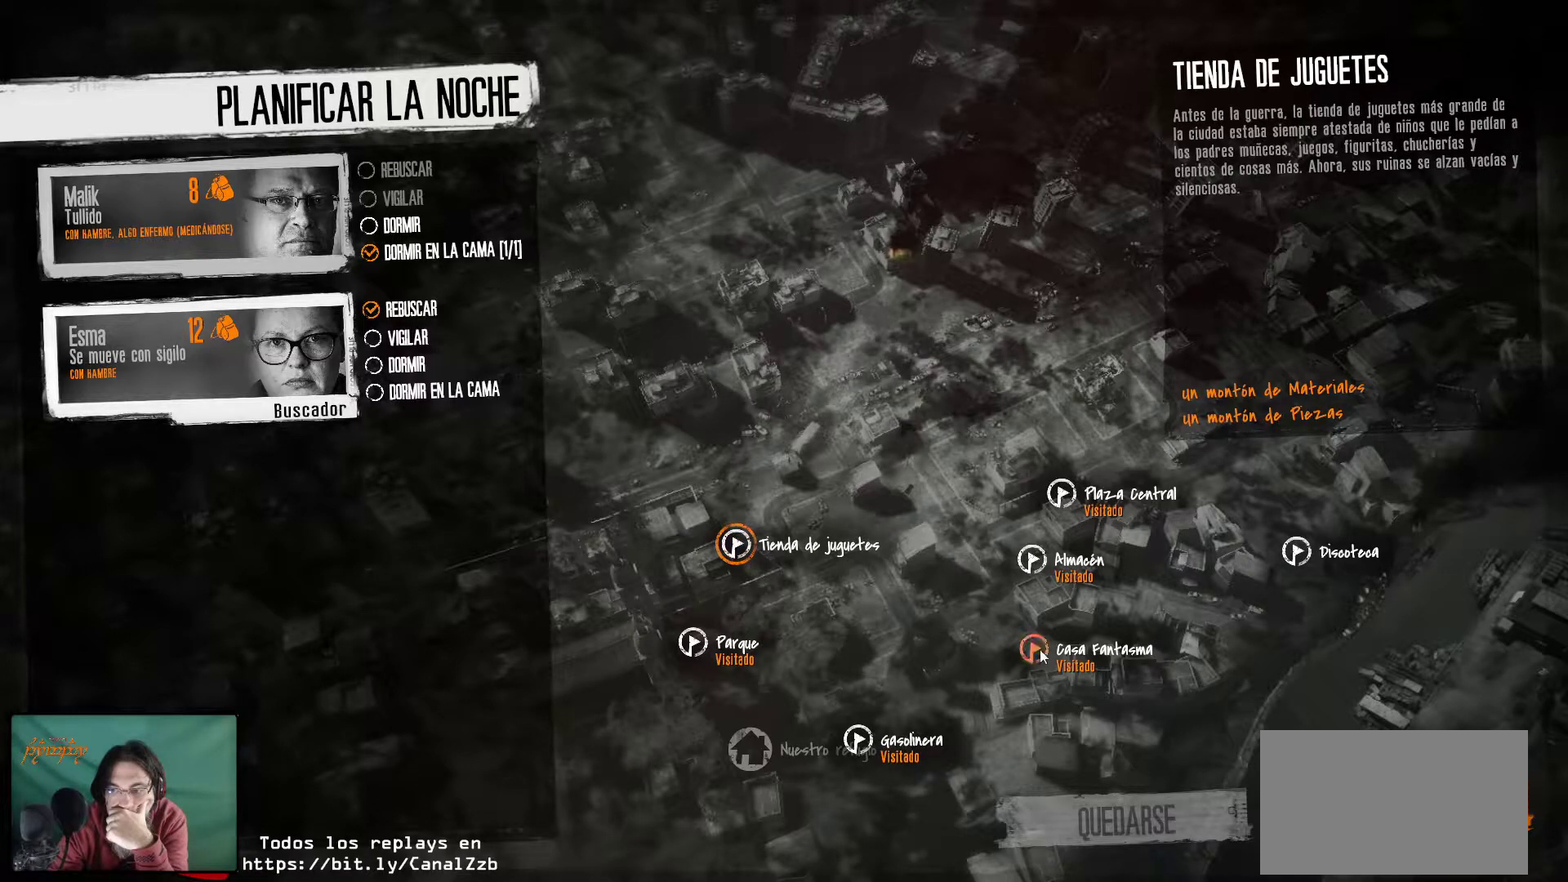
{"keys": [], "mouse": [], "mouse_move": "still", "events": [[67, "mouse_left", "down"], [150, "mouse_left", "up"]]}
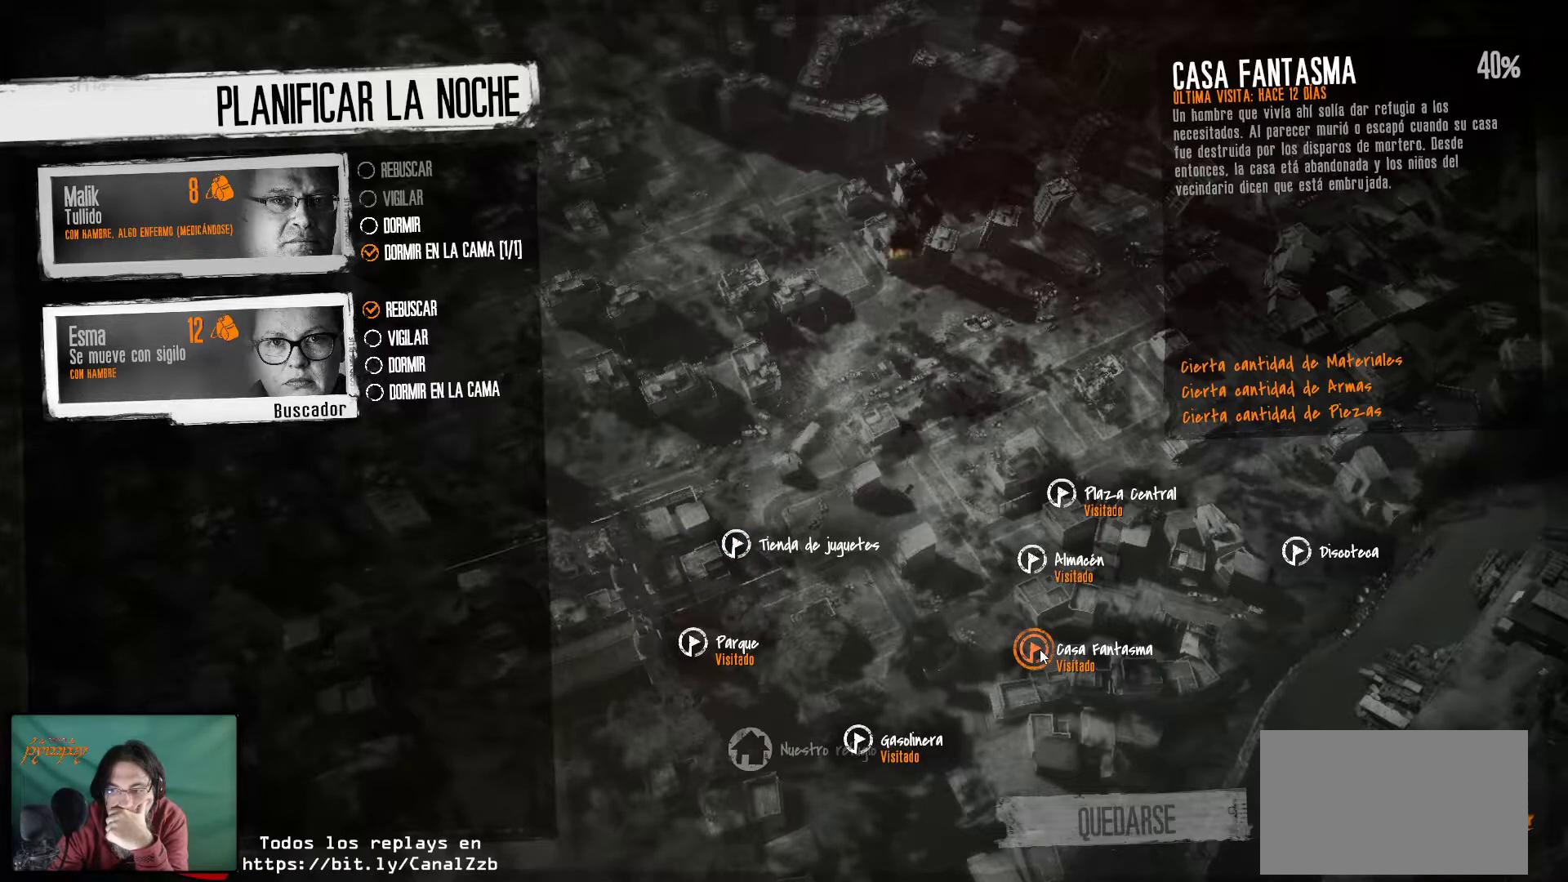
{"keys": [], "mouse": [], "mouse_move": "right", "events": []}
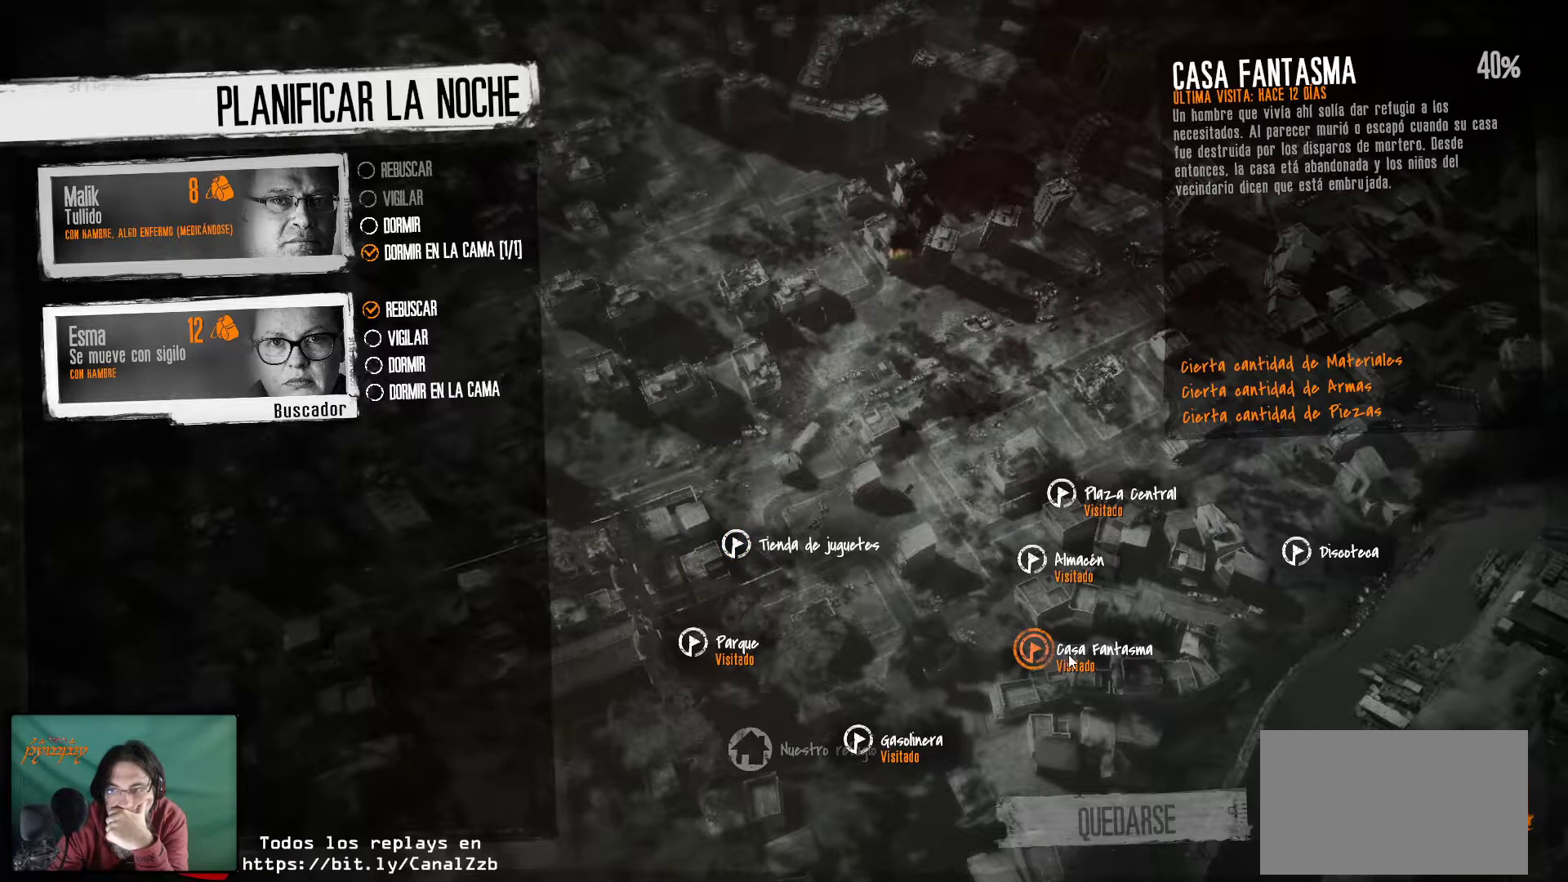
{"keys": [], "mouse": ["left"], "mouse_move": "still", "events": [[417, "mouse_left", "down"]]}
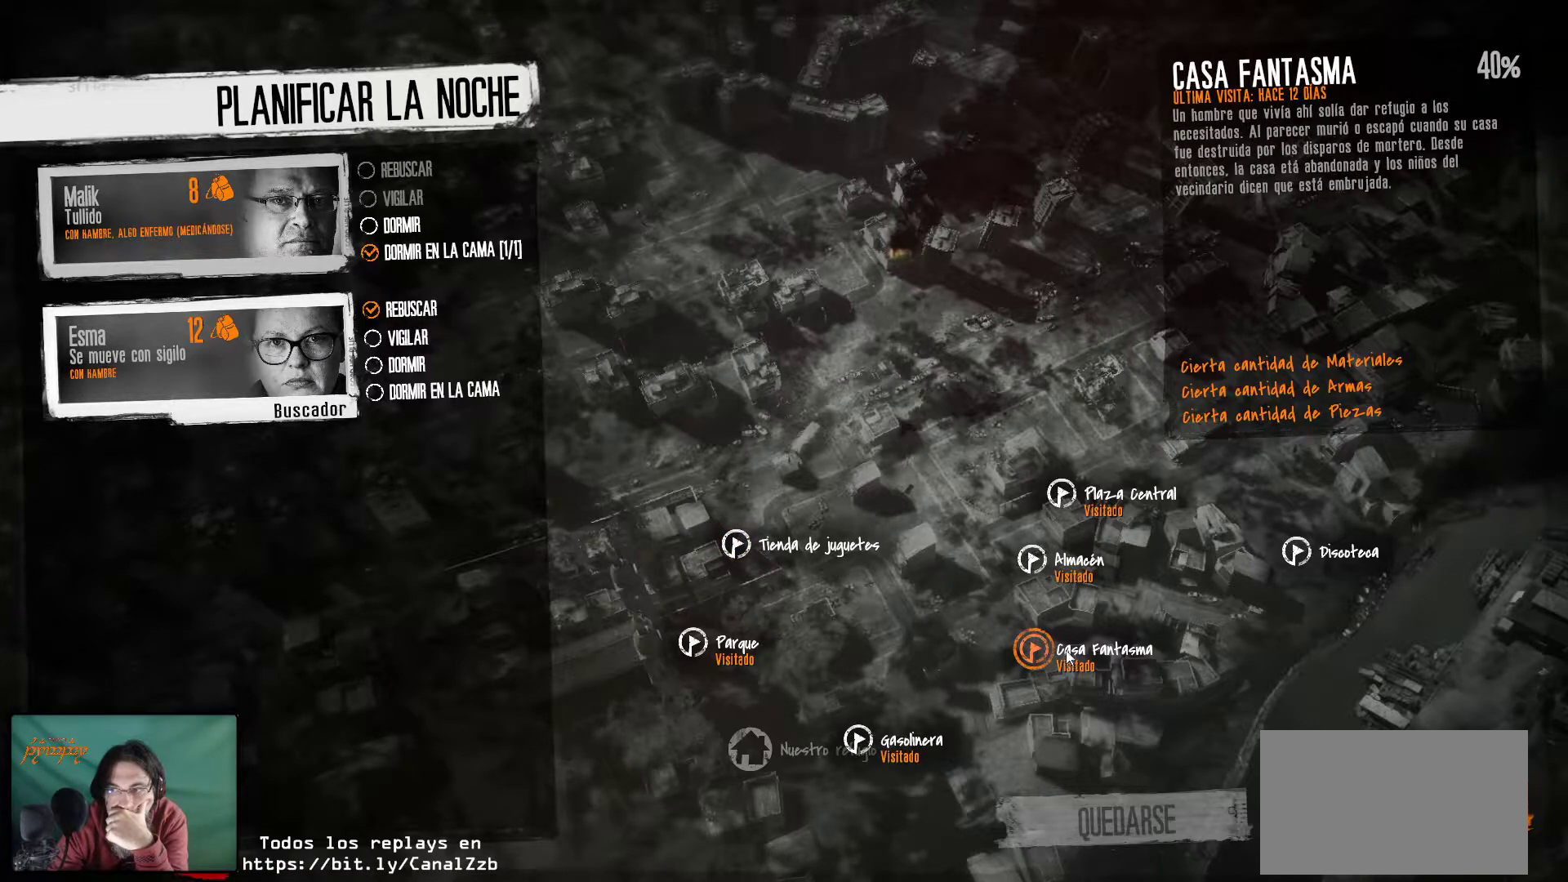
{"keys": [], "mouse": [], "mouse_move": "still", "events": [[67, "mouse_left", "up"]]}
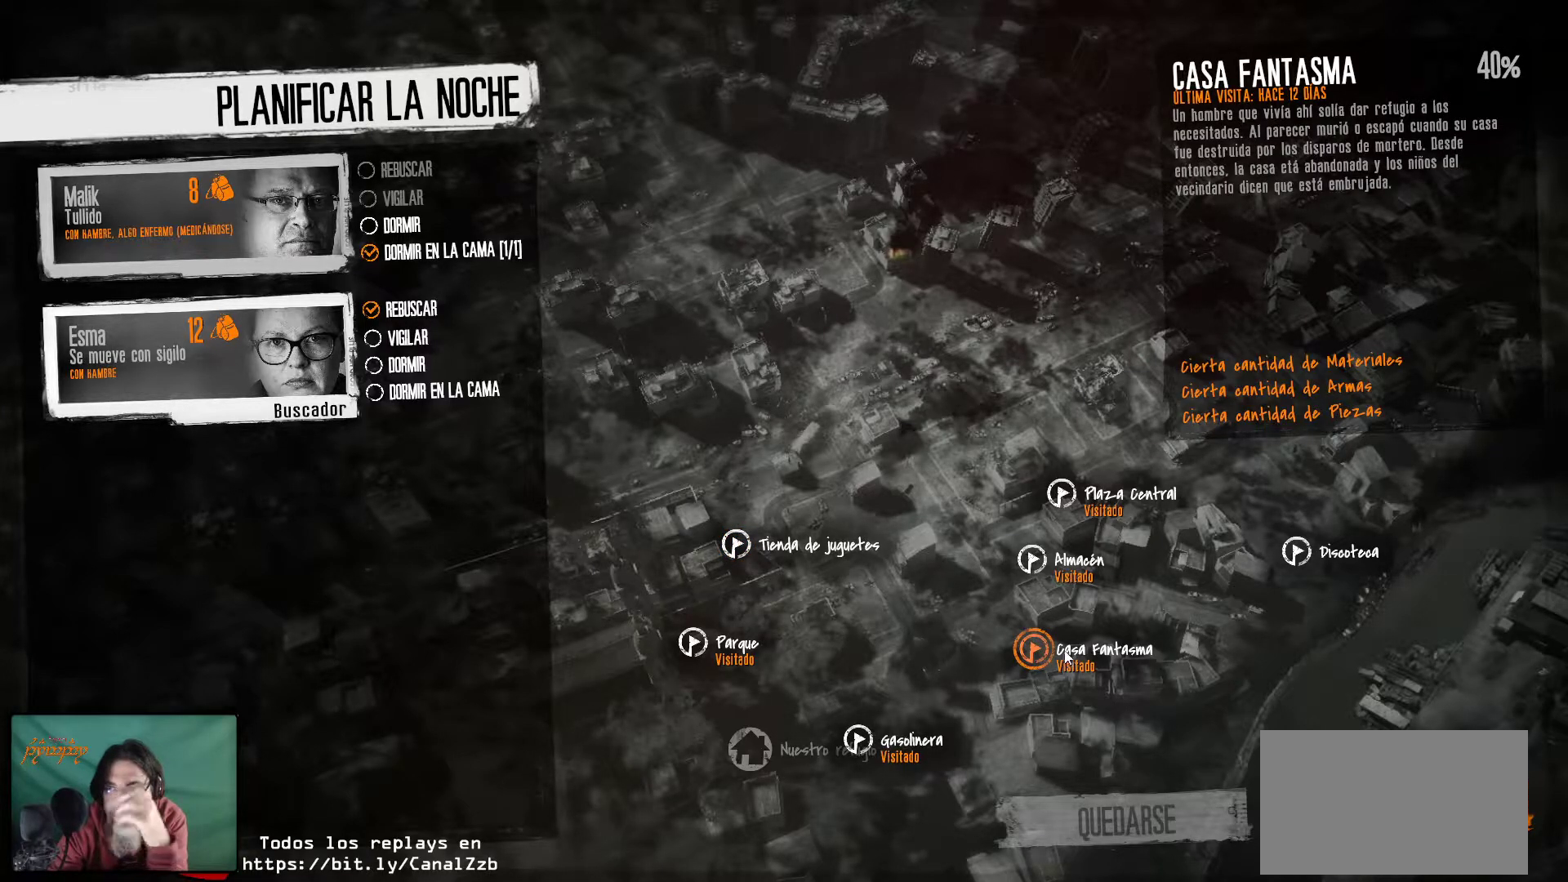
{"keys": [], "mouse": [], "mouse_move": "still", "events": []}
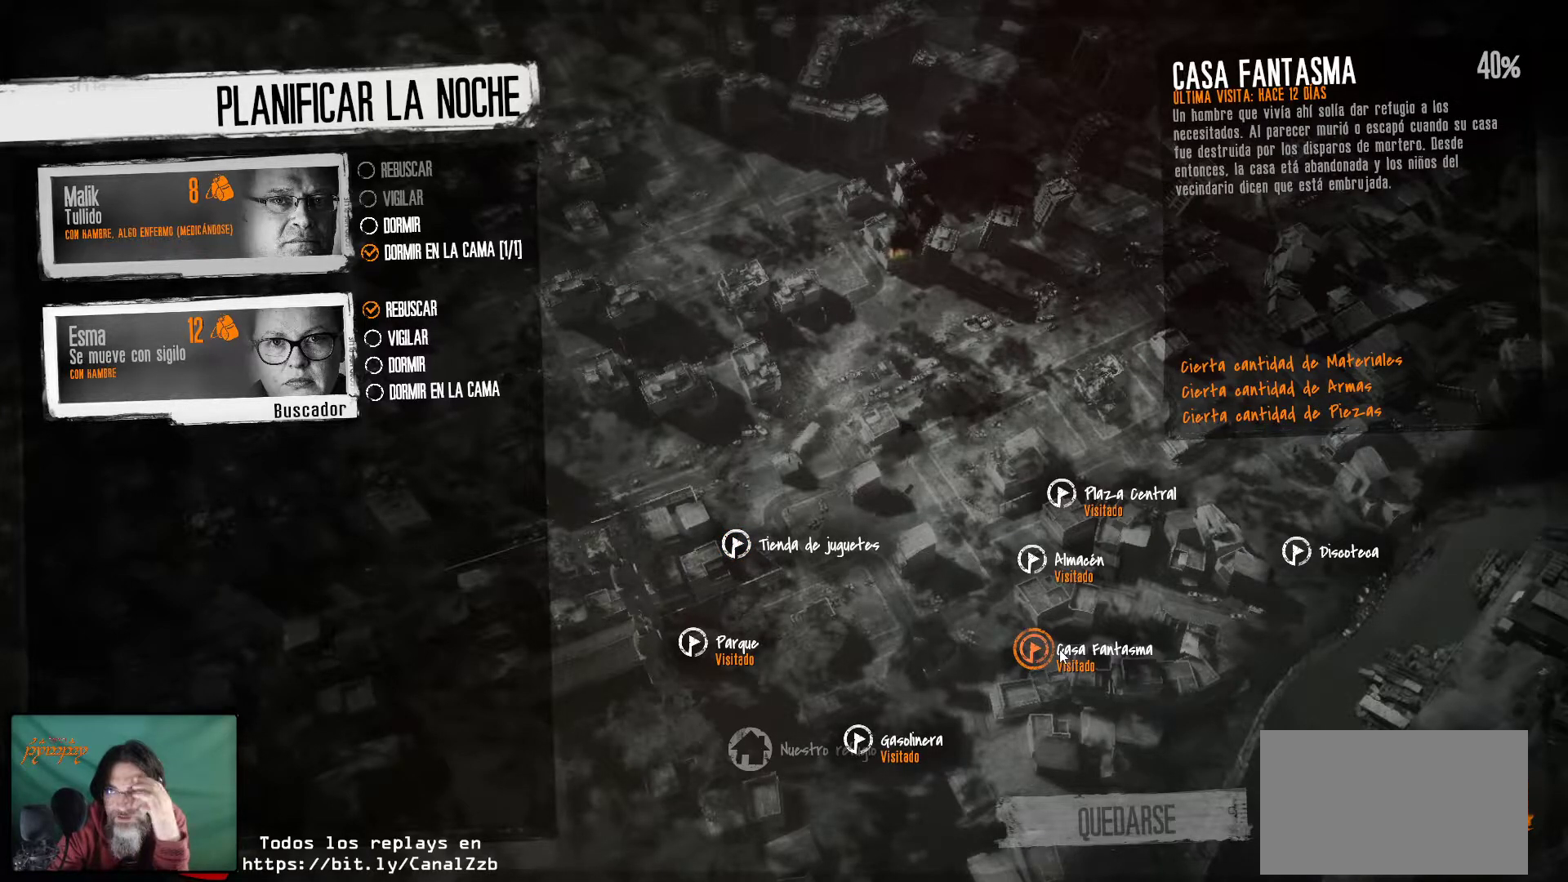
{"keys": [], "mouse": [], "mouse_move": "down-left", "events": []}
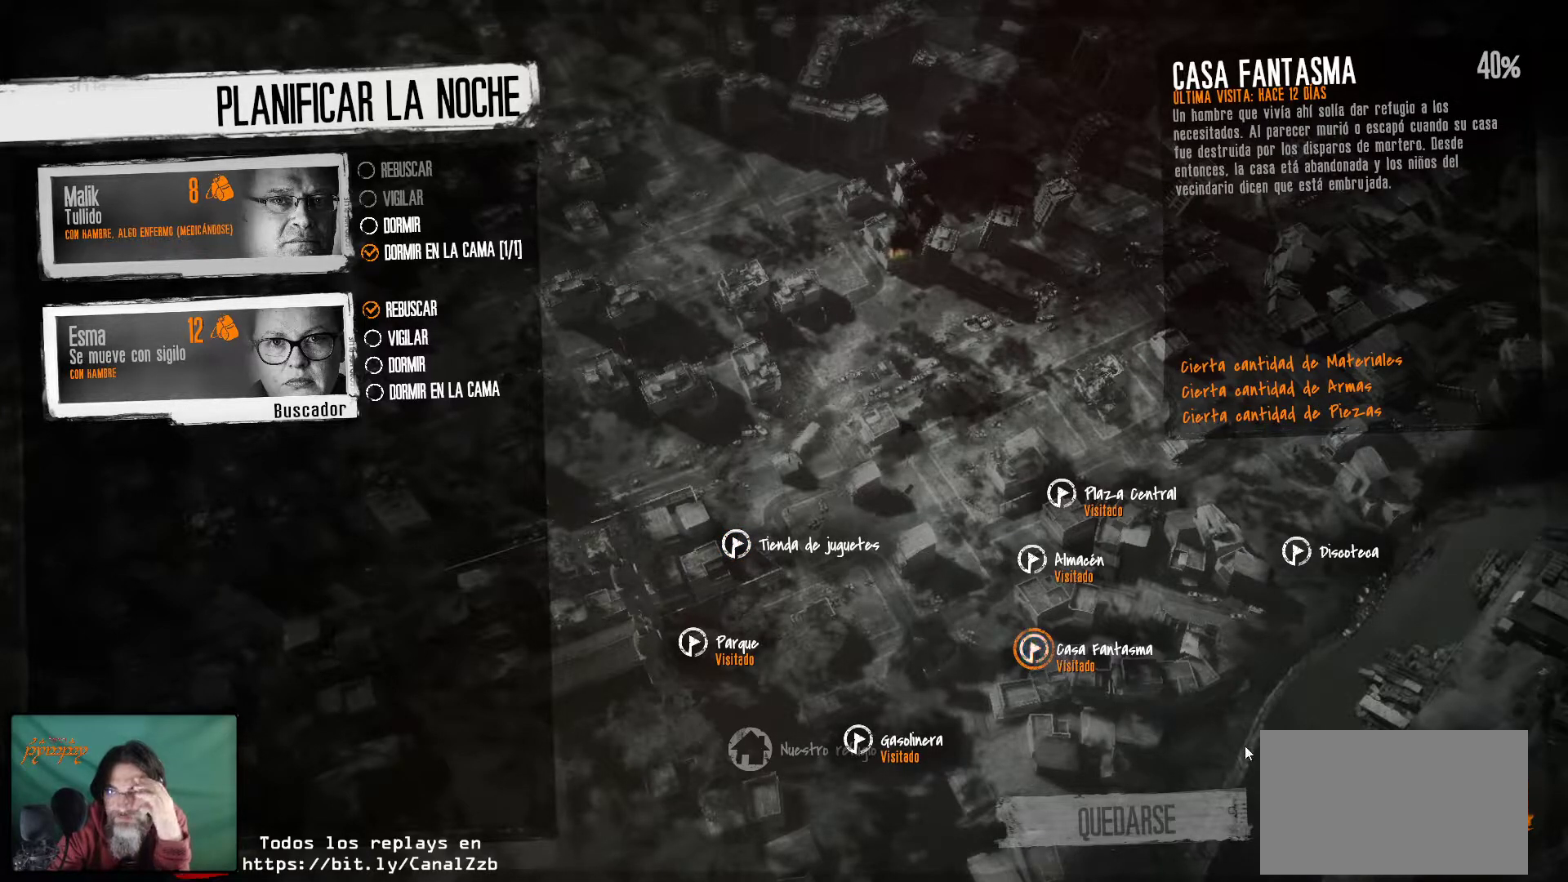
{"keys": [], "mouse": [], "mouse_move": "down-right", "events": []}
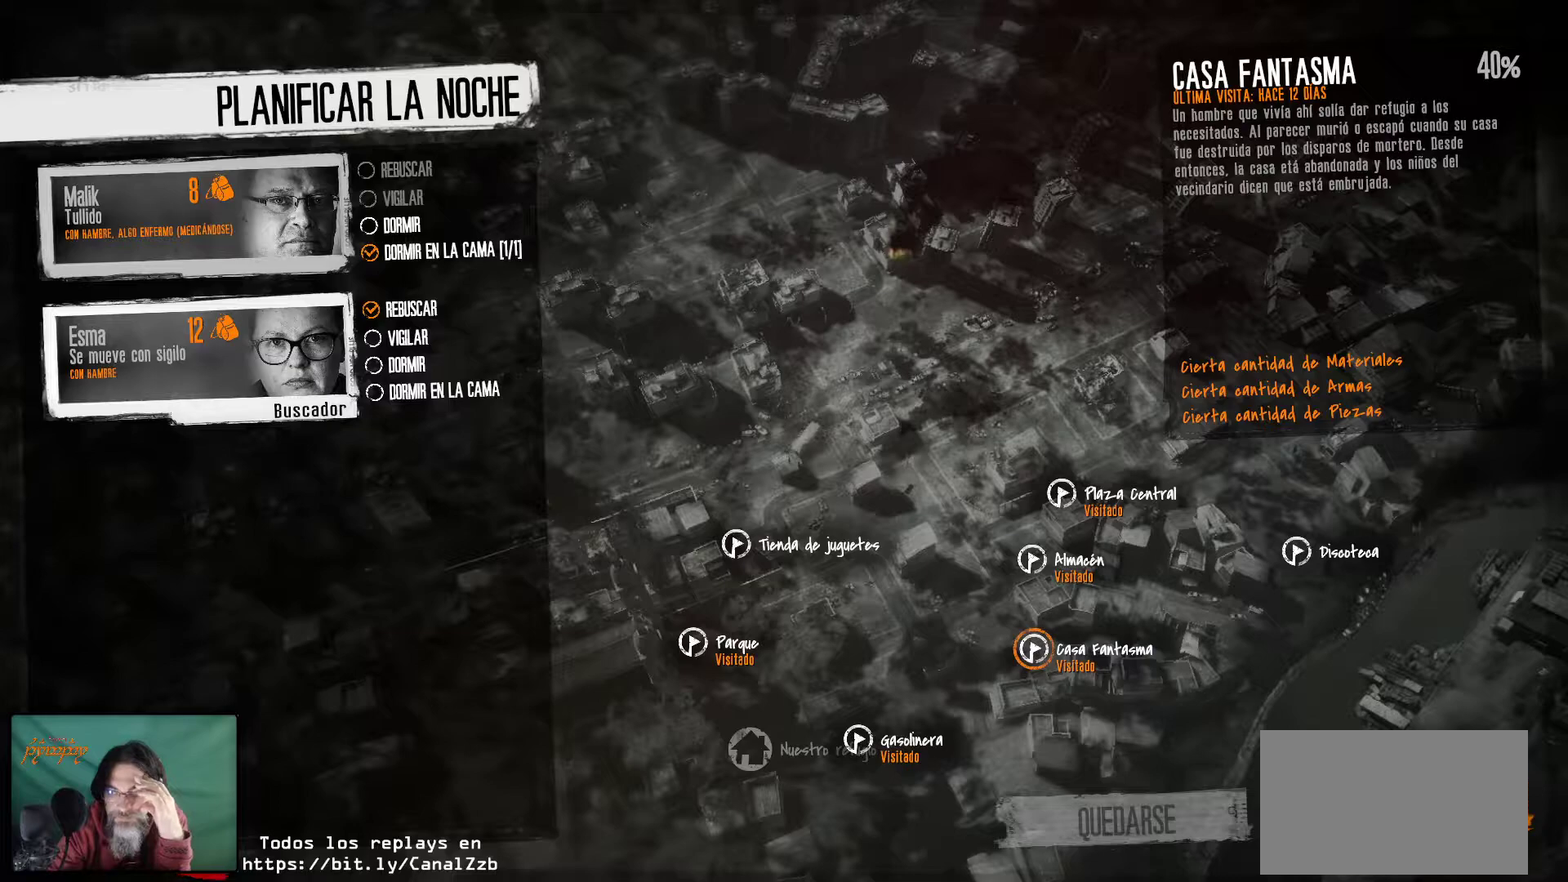
{"keys": [], "mouse": [], "mouse_move": "still", "events": []}
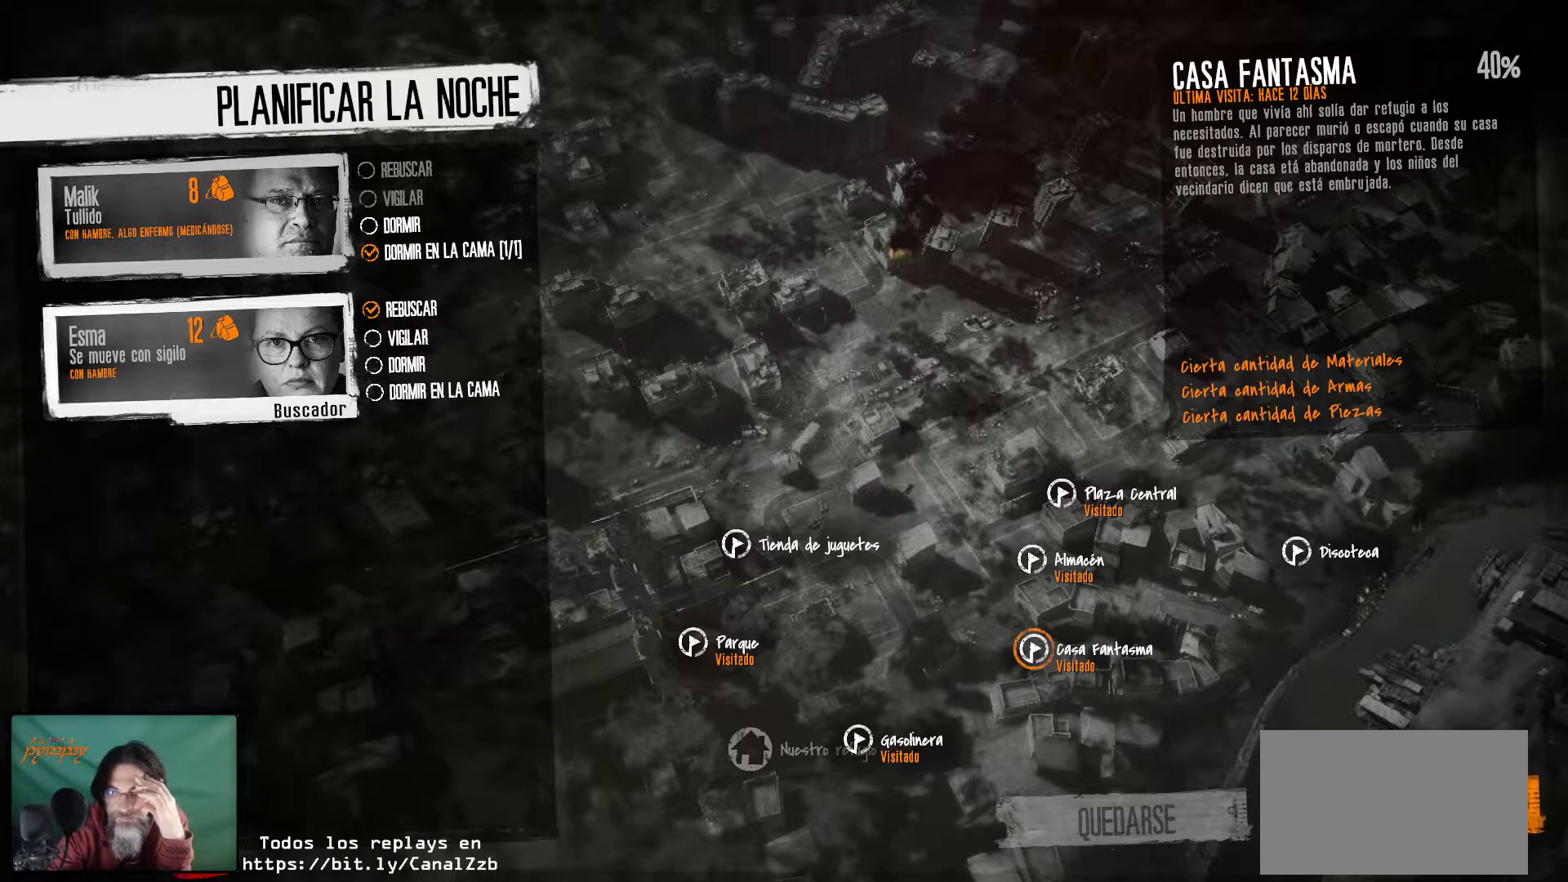
{"keys": [], "mouse": [], "mouse_move": "still", "events": [[50, "mouse_left", "down"], [134, "mouse_left", "up"]]}
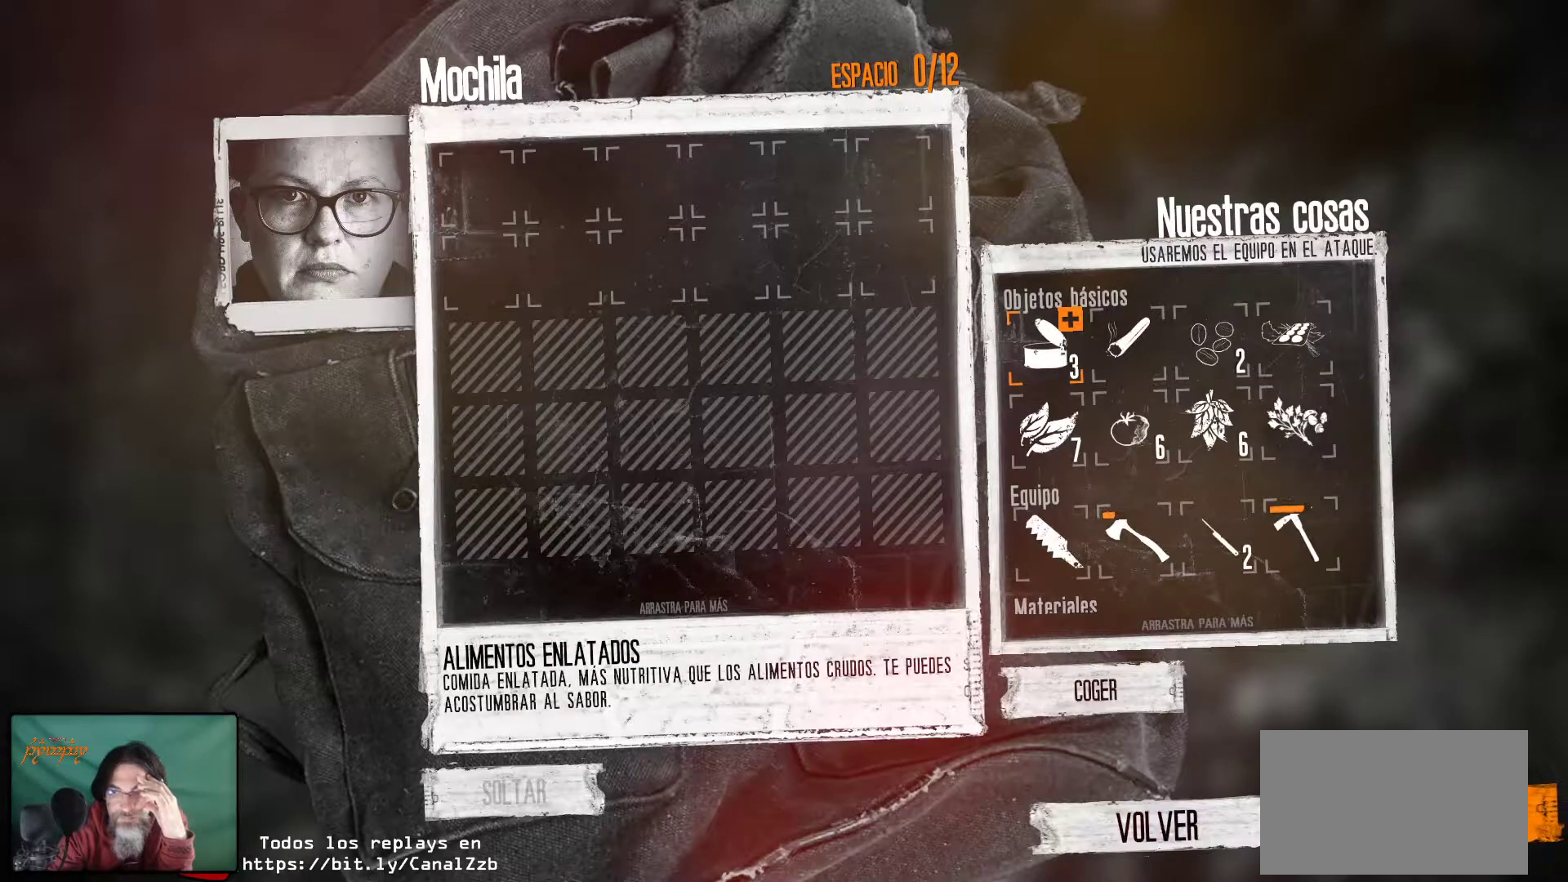
{"keys": [], "mouse": [], "mouse_move": "left", "events": []}
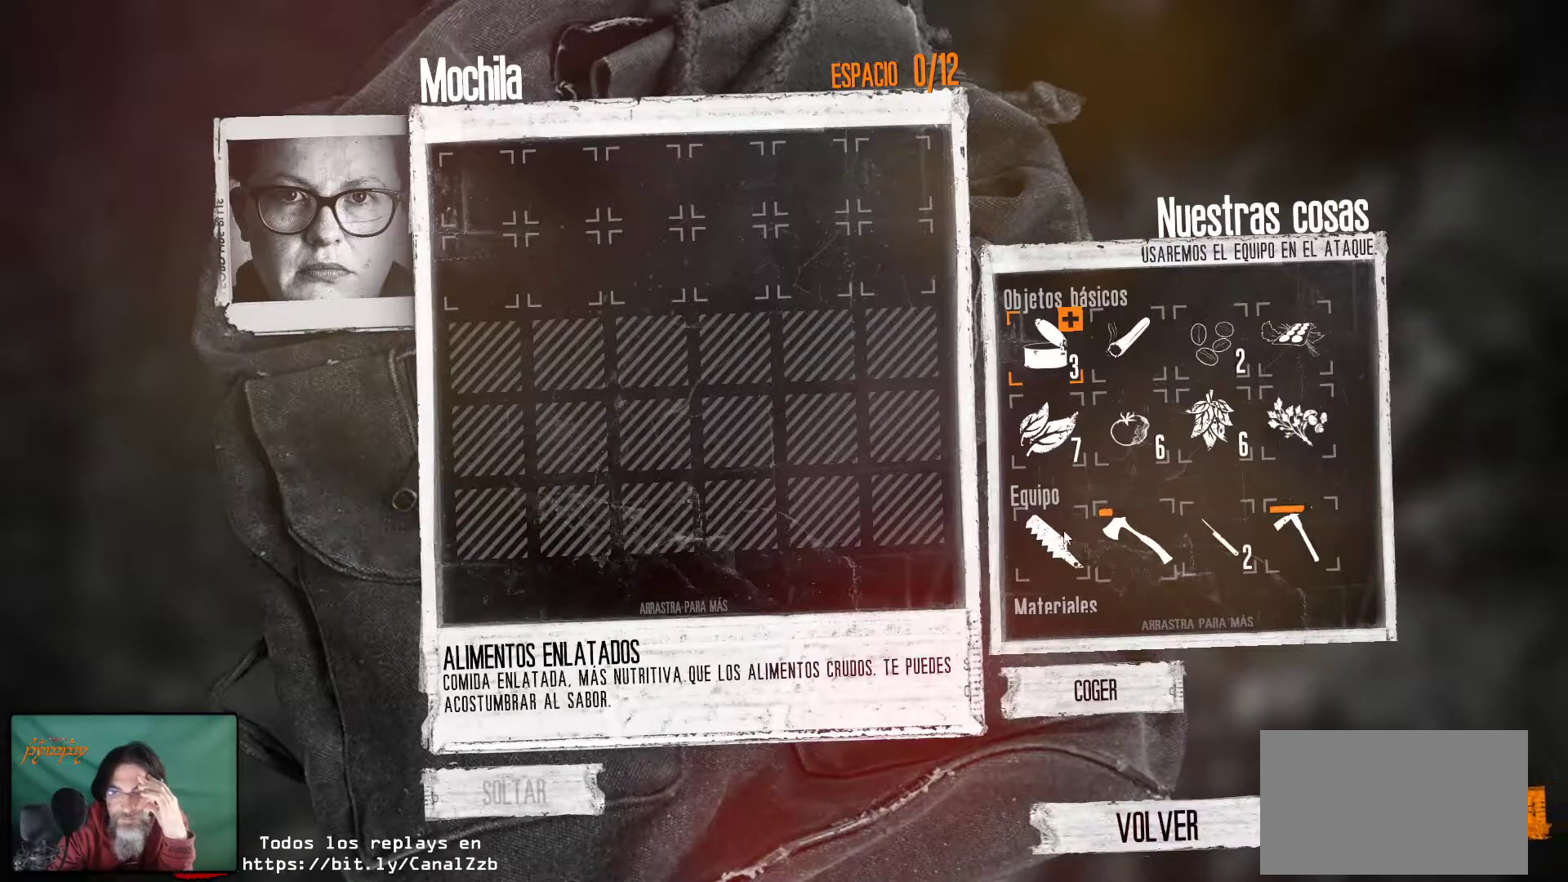
{"keys": [], "mouse": ["left"], "mouse_move": "still", "events": [[167, "mouse_left", "down"], [267, "mouse_left", "up"], [450, "mouse_left", "down"]]}
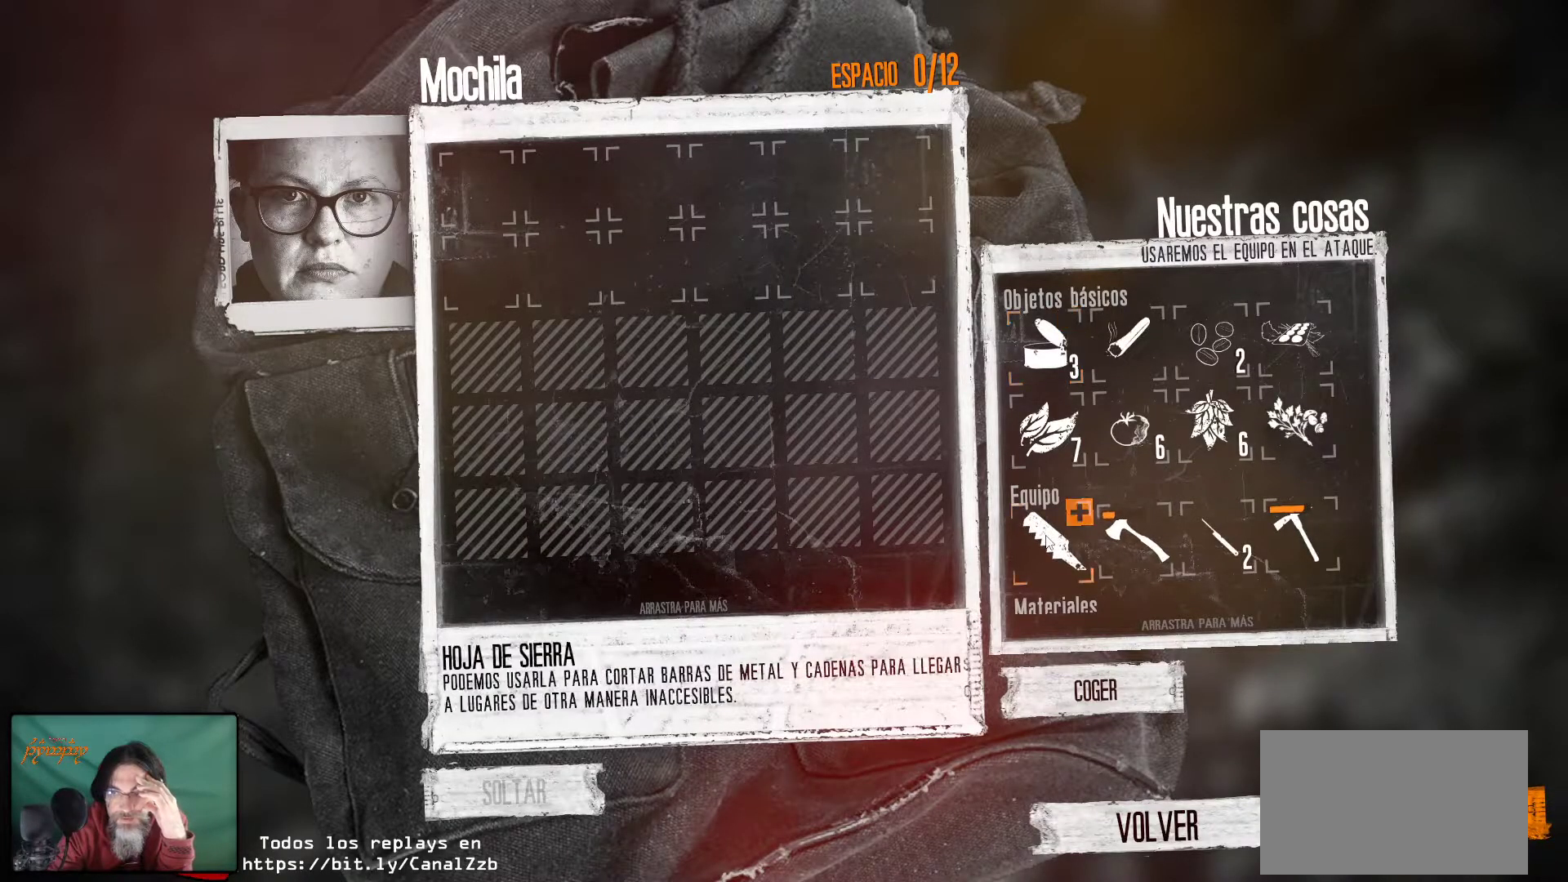
{"keys": [], "mouse": [], "mouse_move": "left", "events": [[50, "mouse_left", "up"]]}
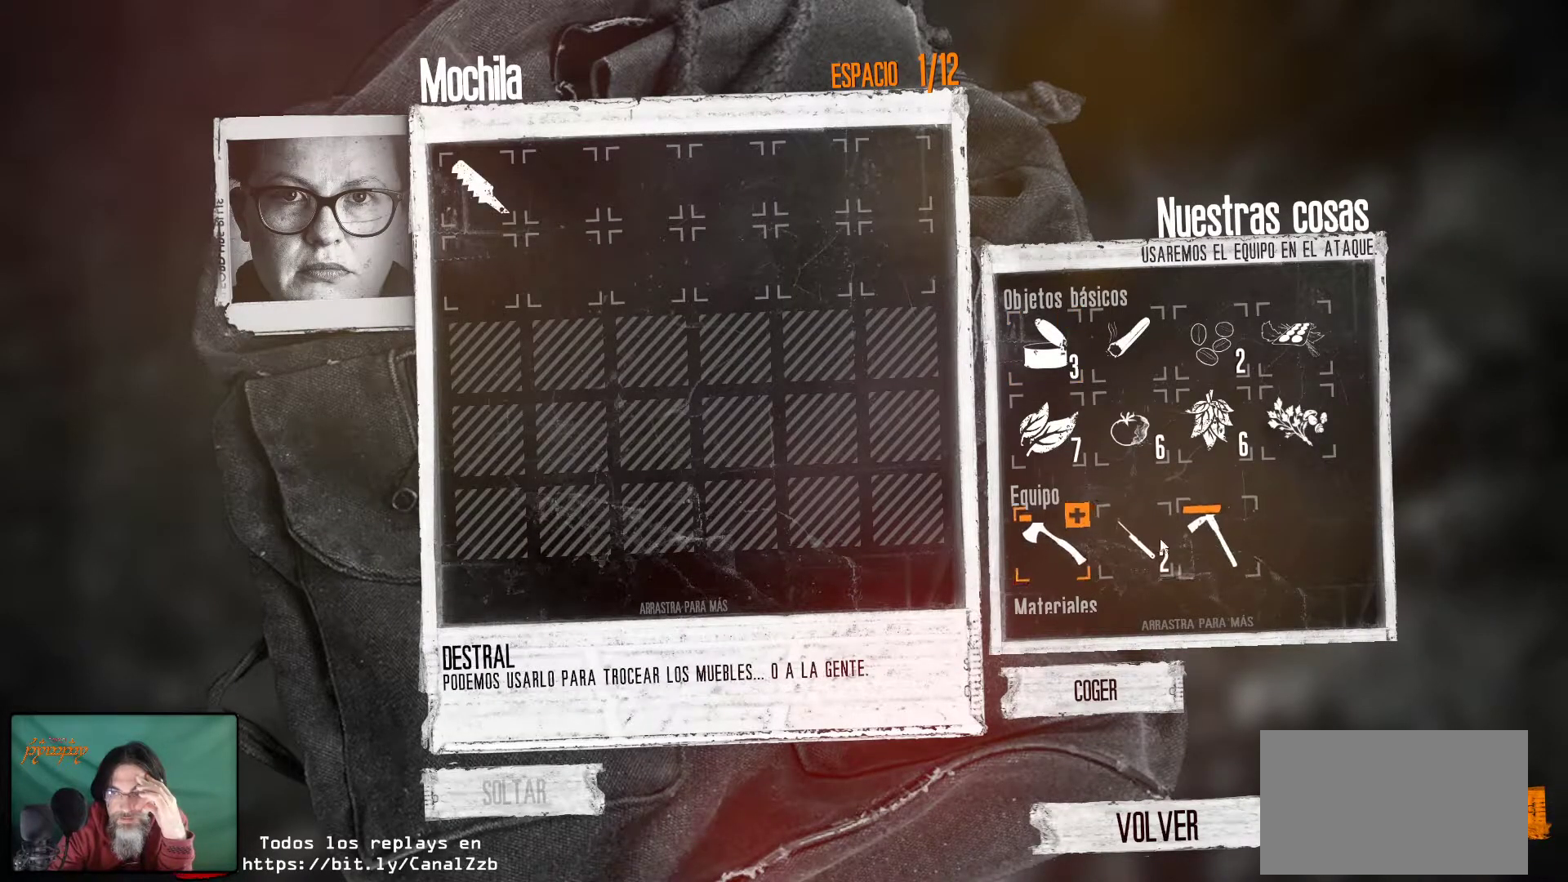
{"keys": [], "mouse": [], "mouse_move": "still", "events": [[200, "mouse_right", "down"], [300, "mouse_right", "up"]]}
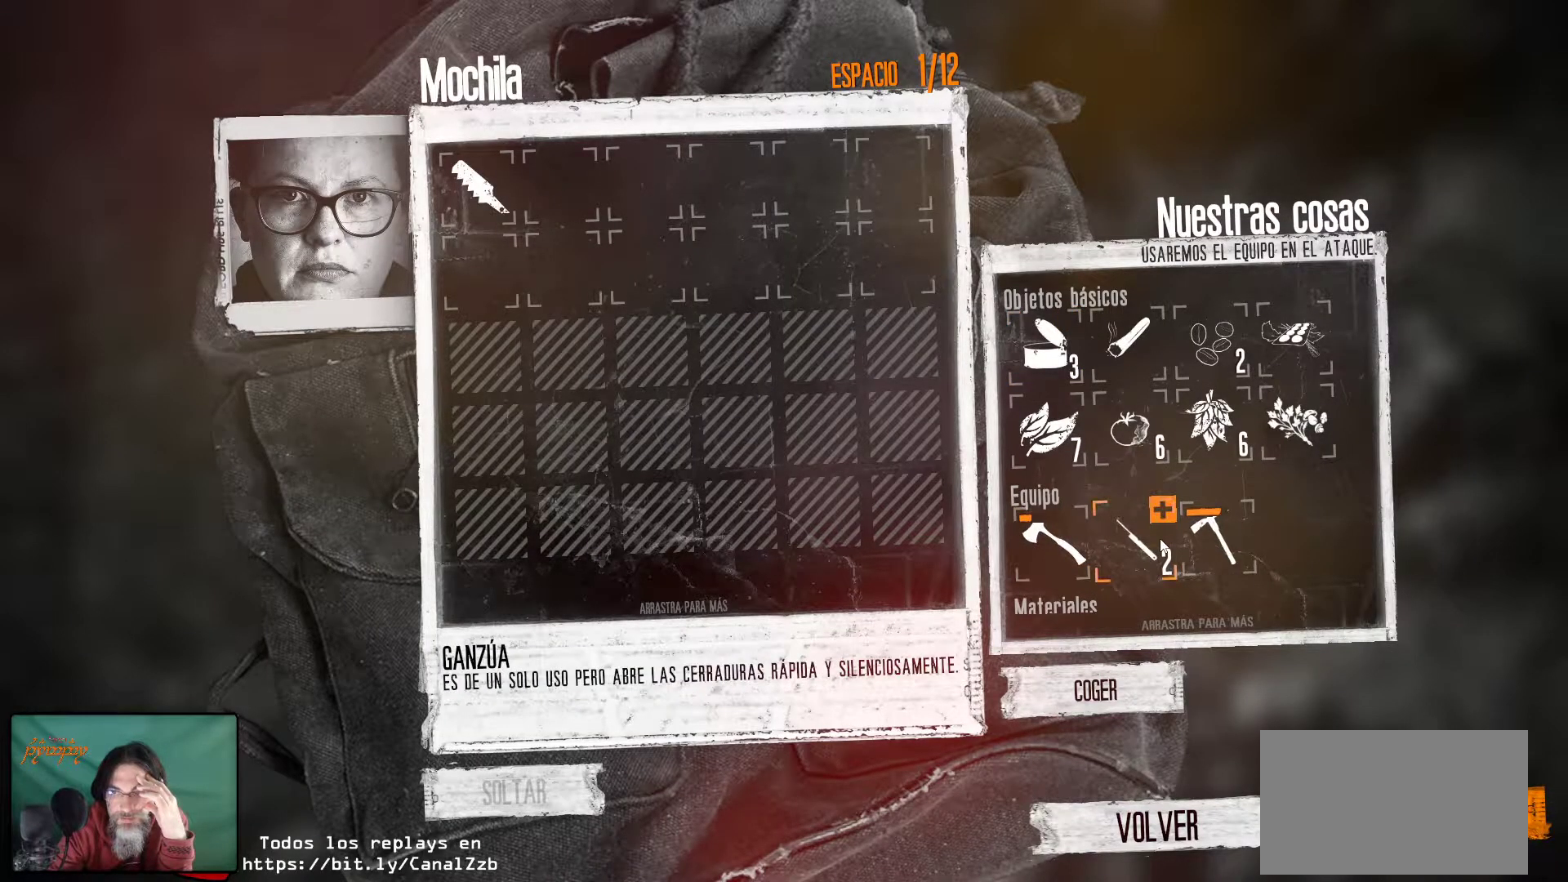
{"keys": [], "mouse": [], "mouse_move": "up", "events": [[134, "mouse_right", "down"], [217, "mouse_right", "up"]]}
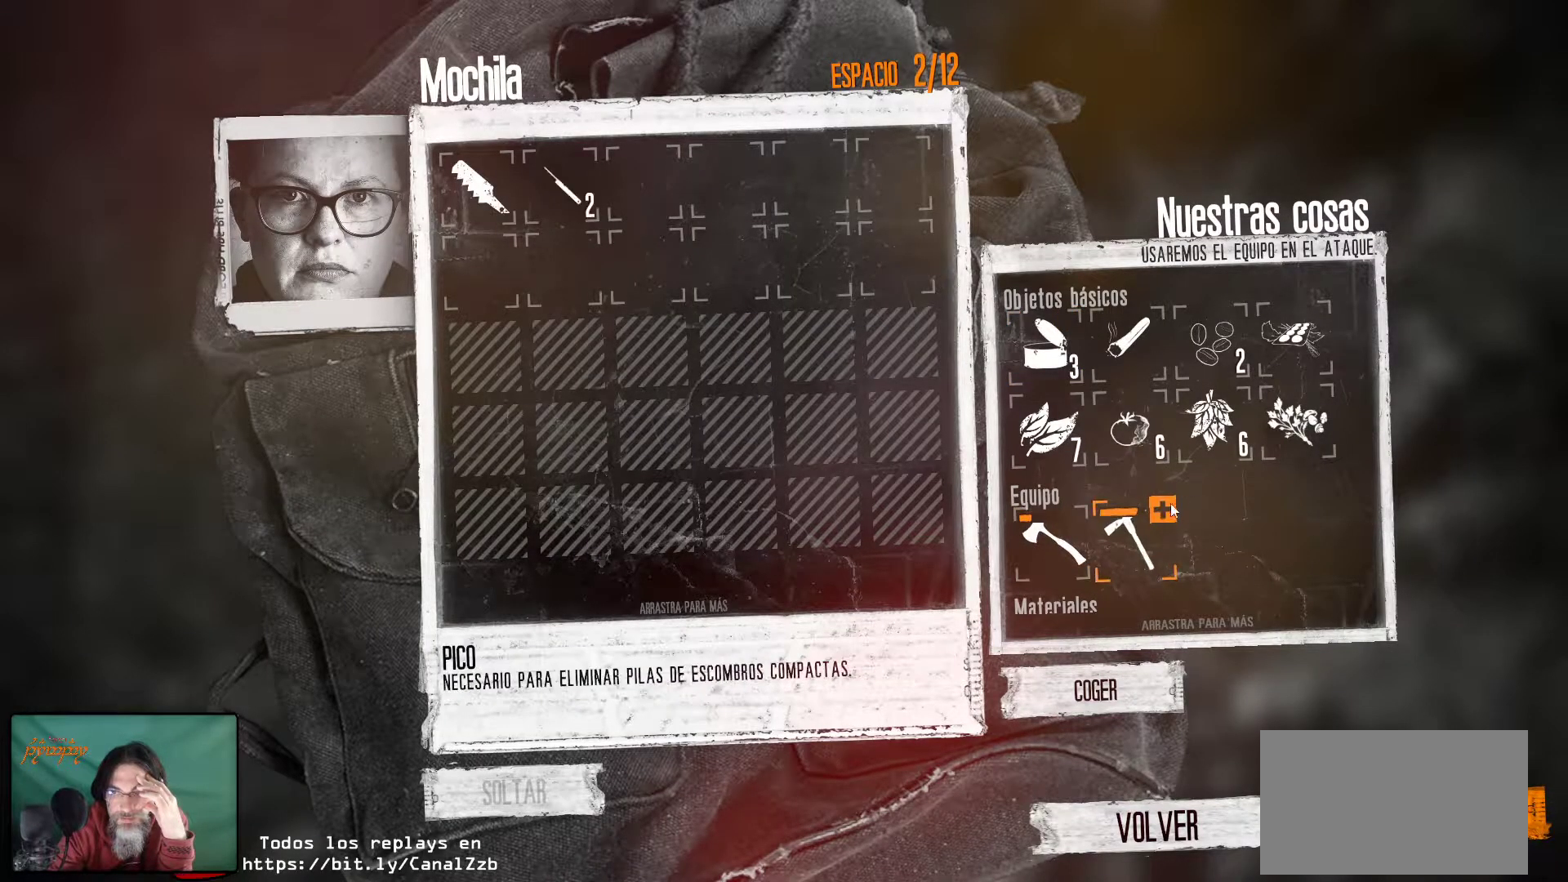
{"keys": [], "mouse": [], "mouse_move": "down-right", "events": []}
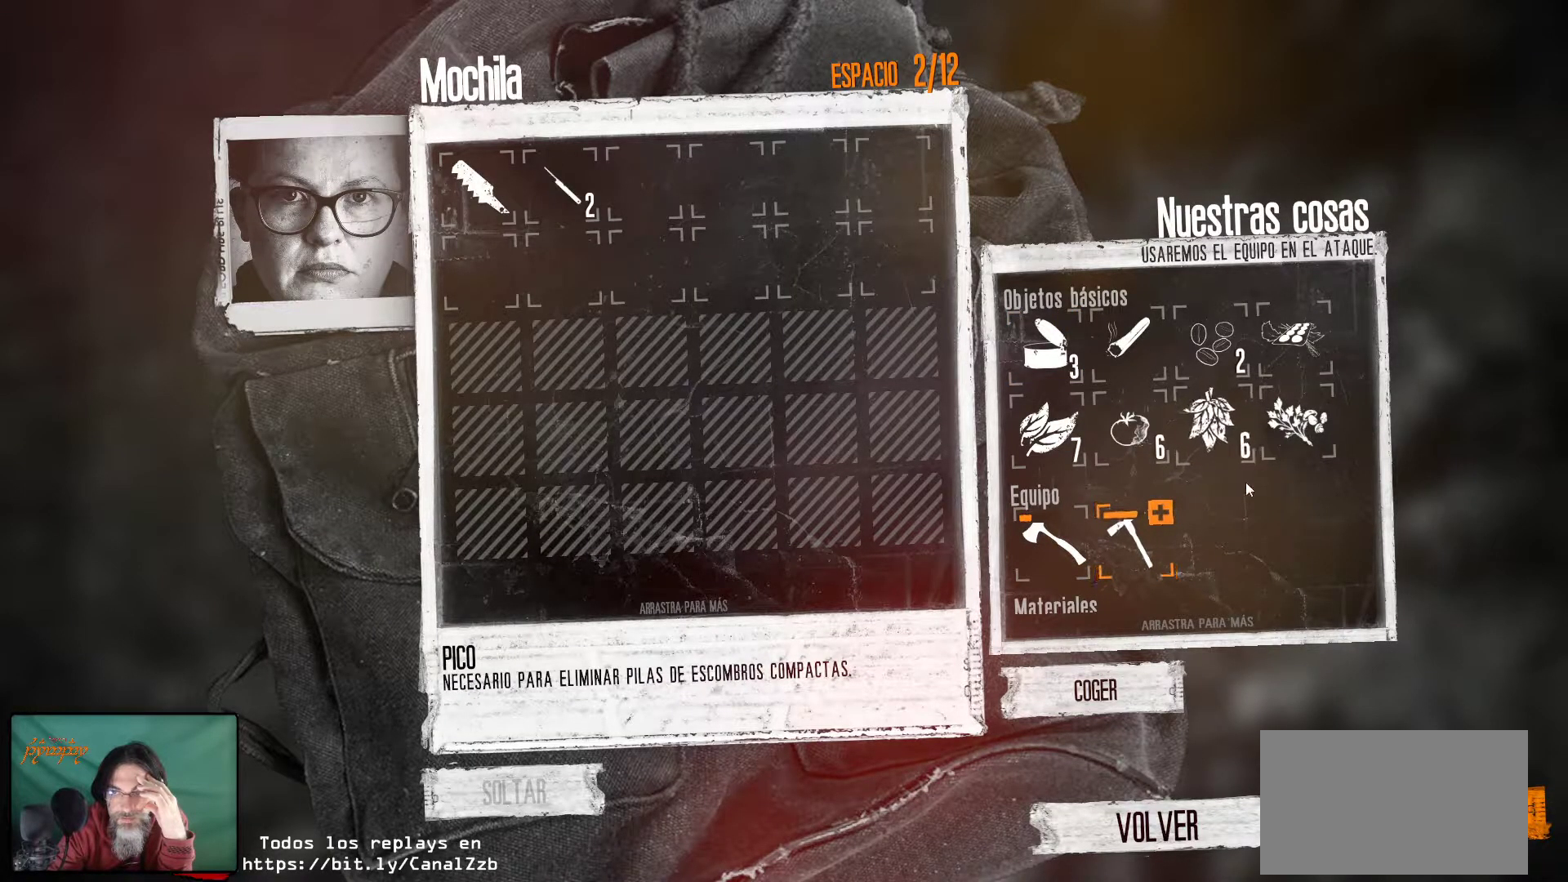
{"keys": [], "mouse": [], "mouse_move": "still", "events": [[300, "mouse_wheel", "down"], [350, "mouse_wheel", "up"], [434, "mouse_wheel", "down"], [484, "mouse_wheel", "up"]]}
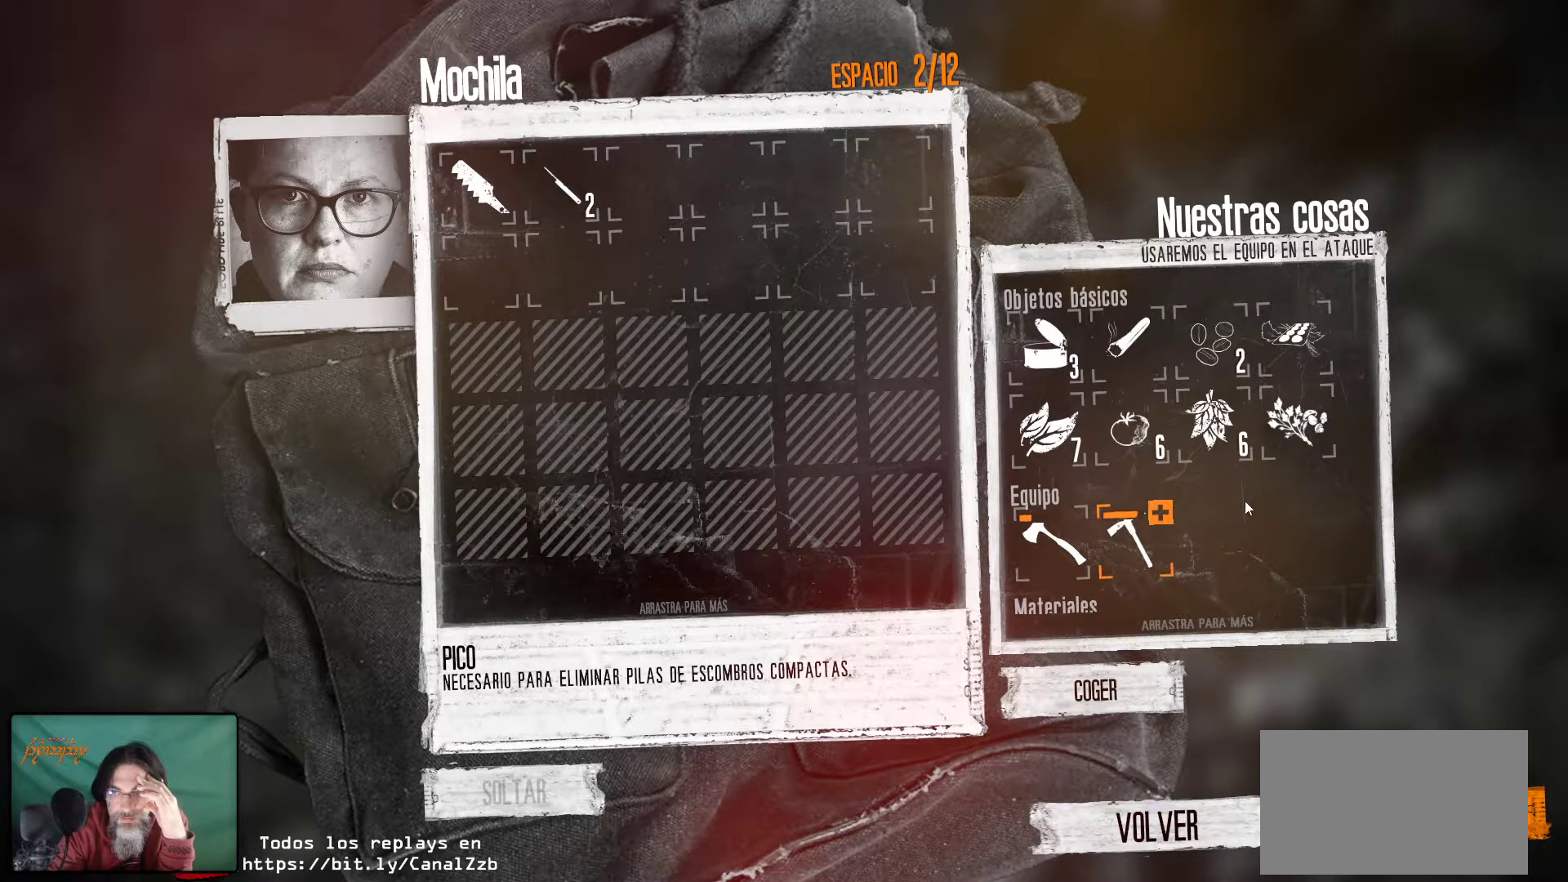
{"keys": [], "mouse": [], "mouse_move": "still", "events": []}
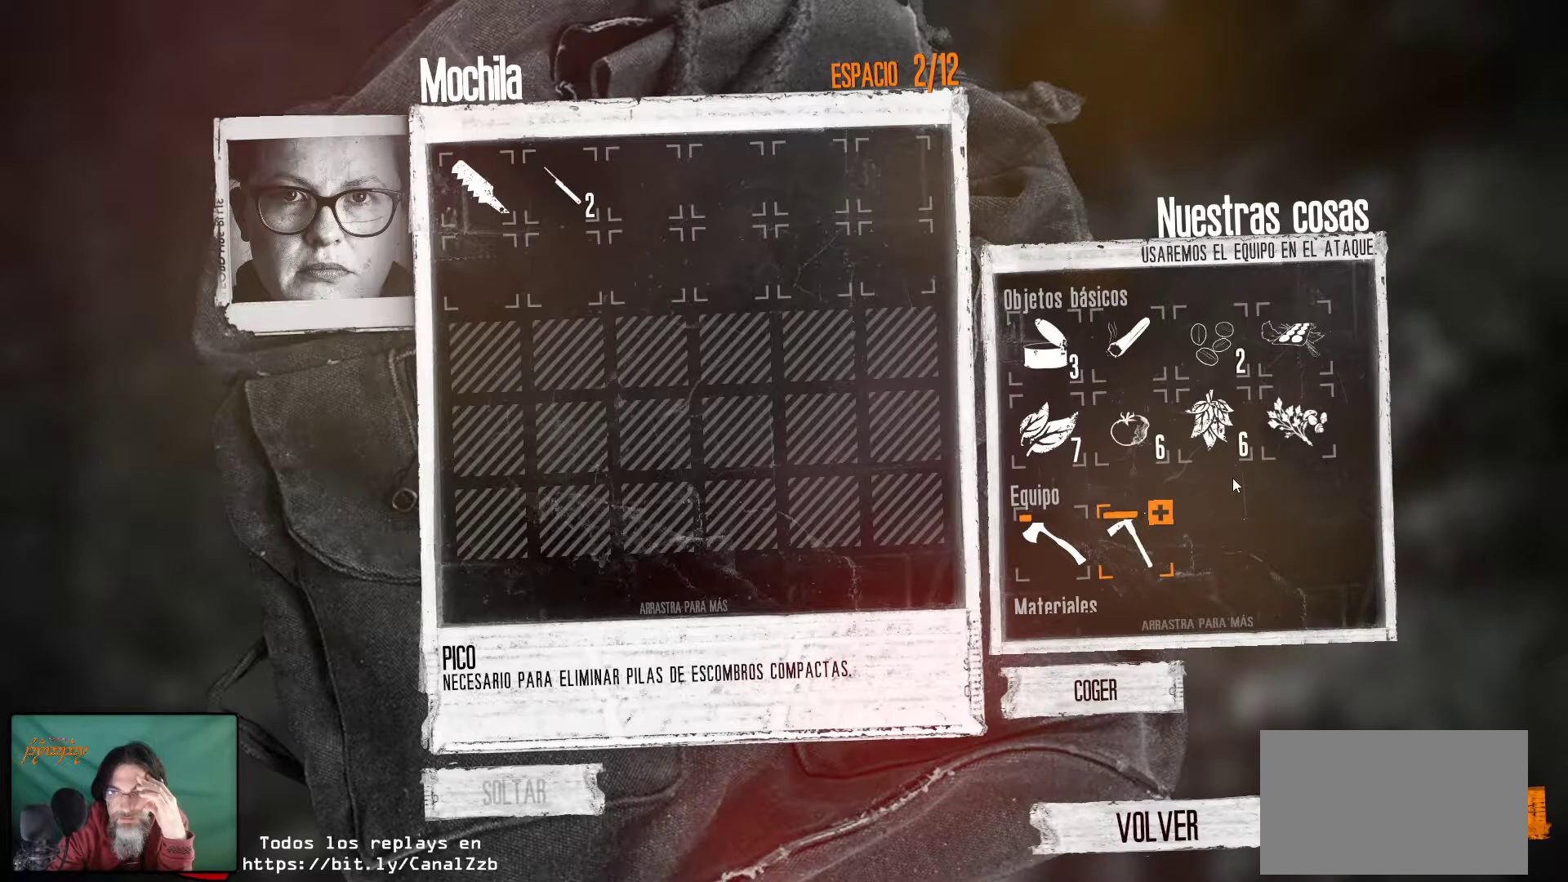
{"keys": [], "mouse": ["right"], "mouse_move": "still", "events": [[417, "mouse_right", "down"]]}
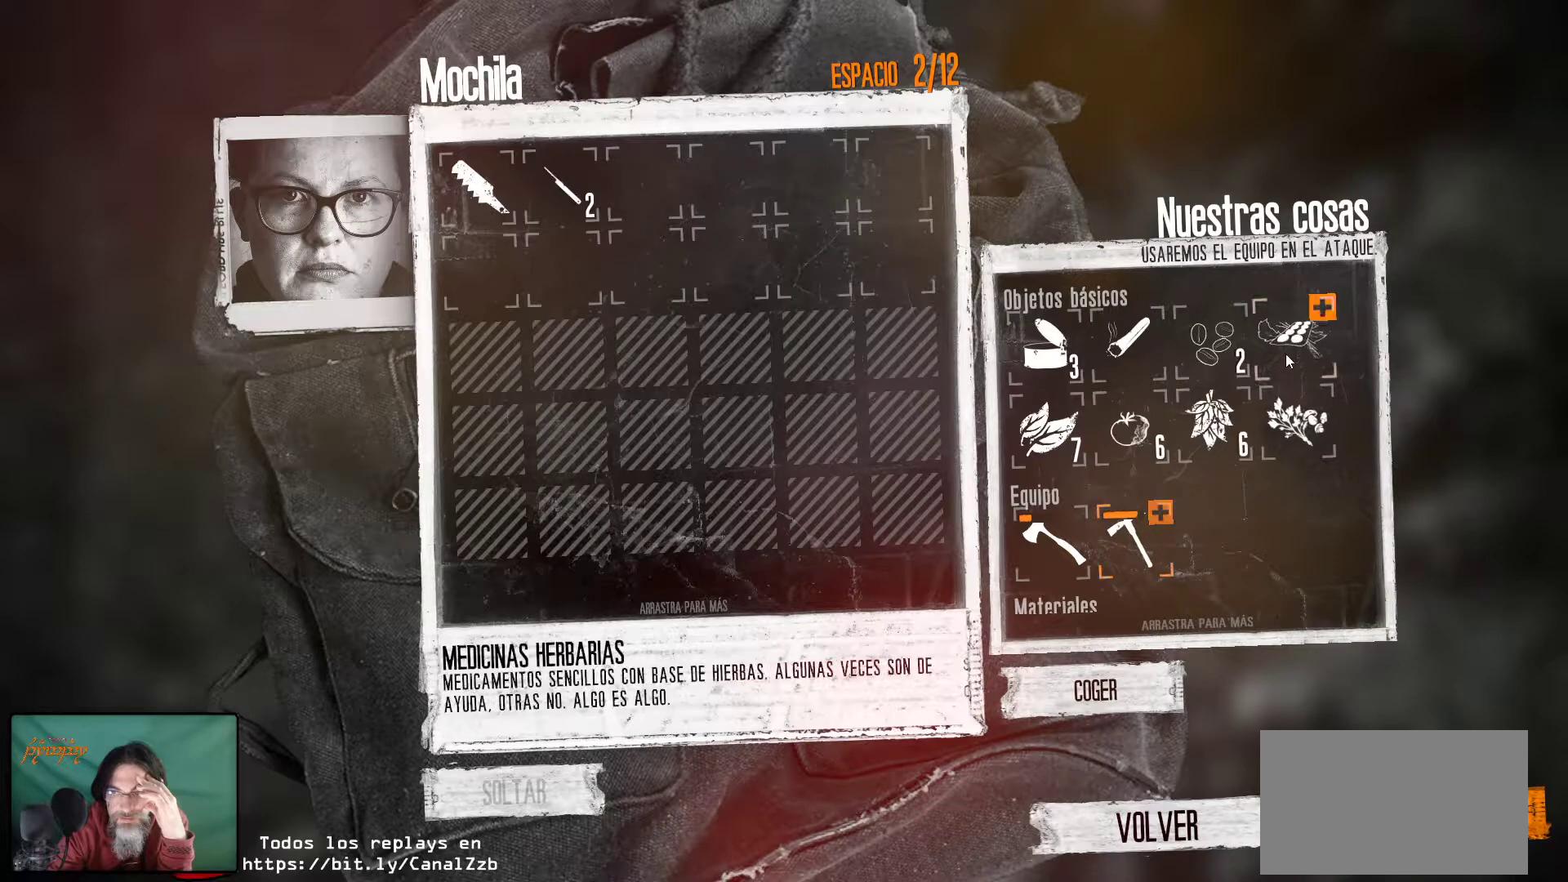
{"keys": [], "mouse": [], "mouse_move": "still", "events": [[67, "mouse_right", "up"], [200, "mouse_right", "down"], [350, "mouse_right", "up"]]}
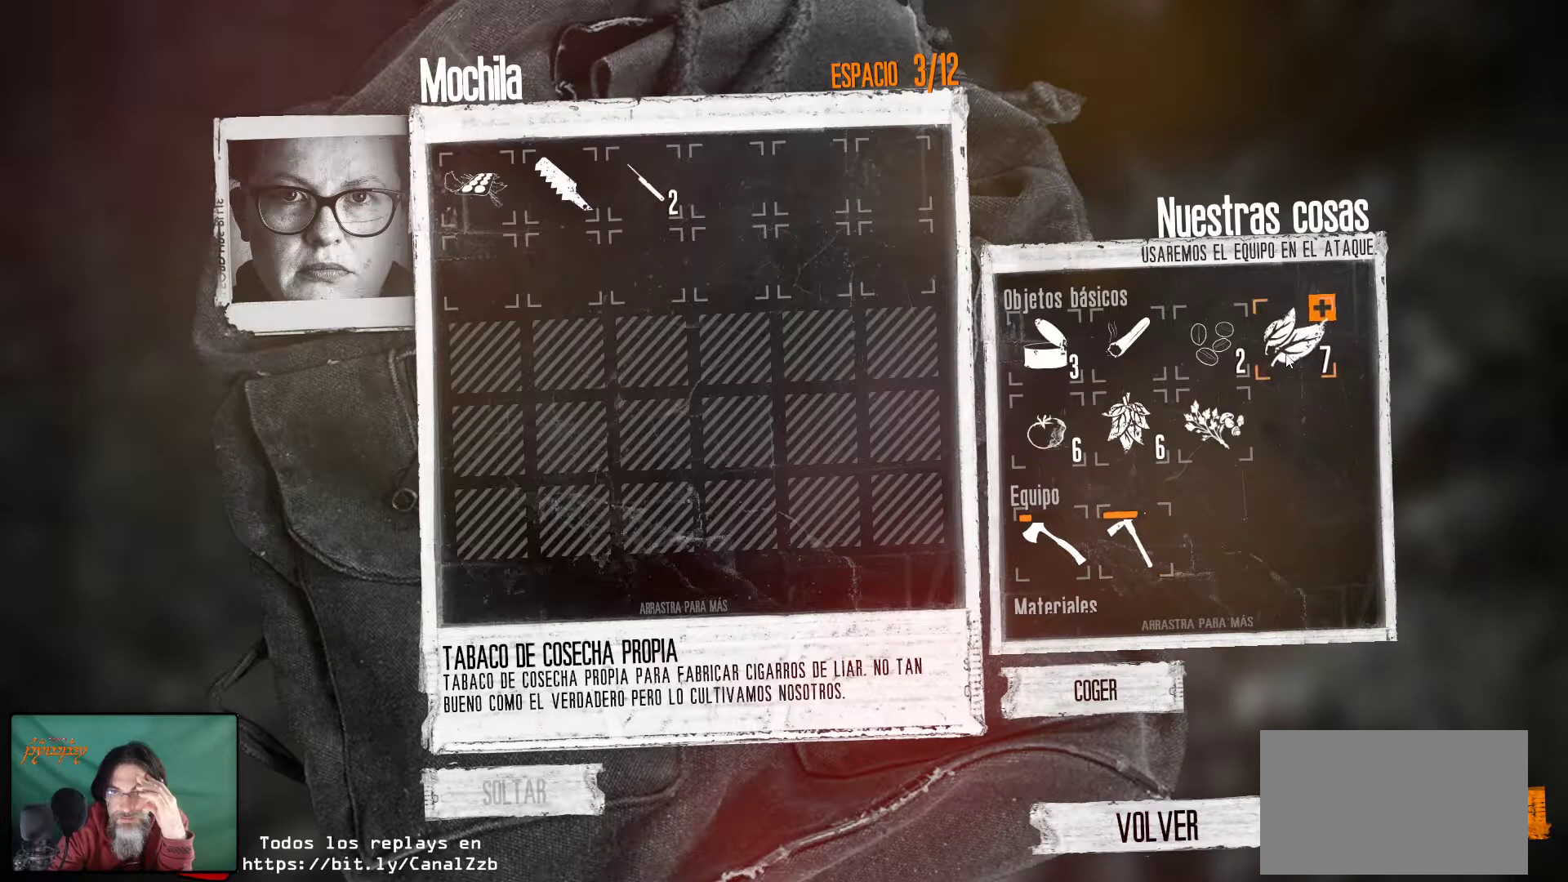
{"keys": [], "mouse": [], "mouse_move": "down-right", "events": []}
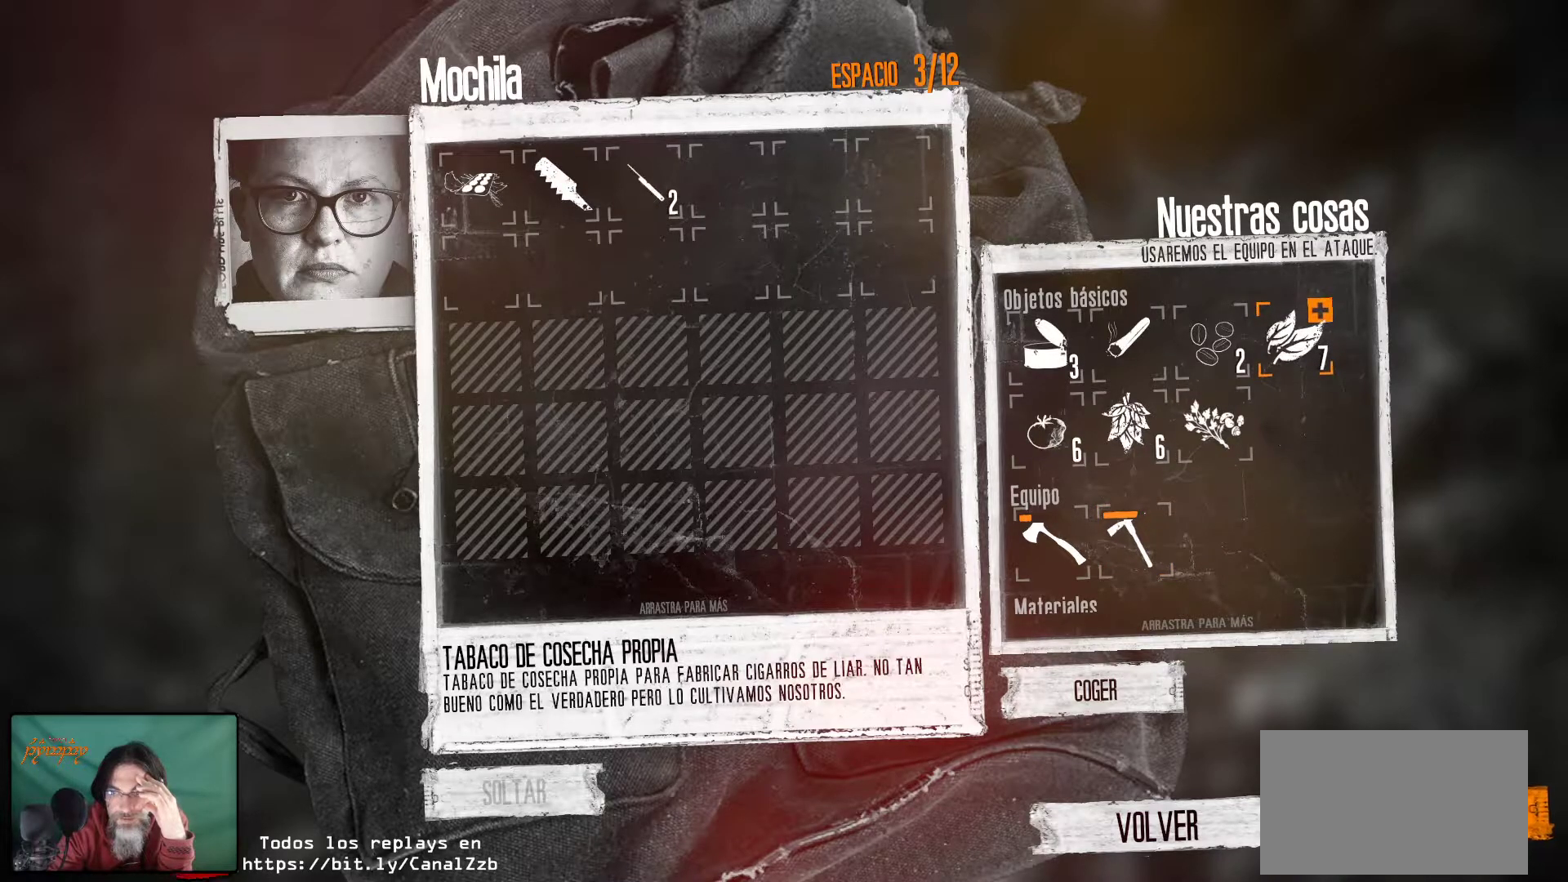
{"keys": [], "mouse": [], "mouse_move": "still", "events": []}
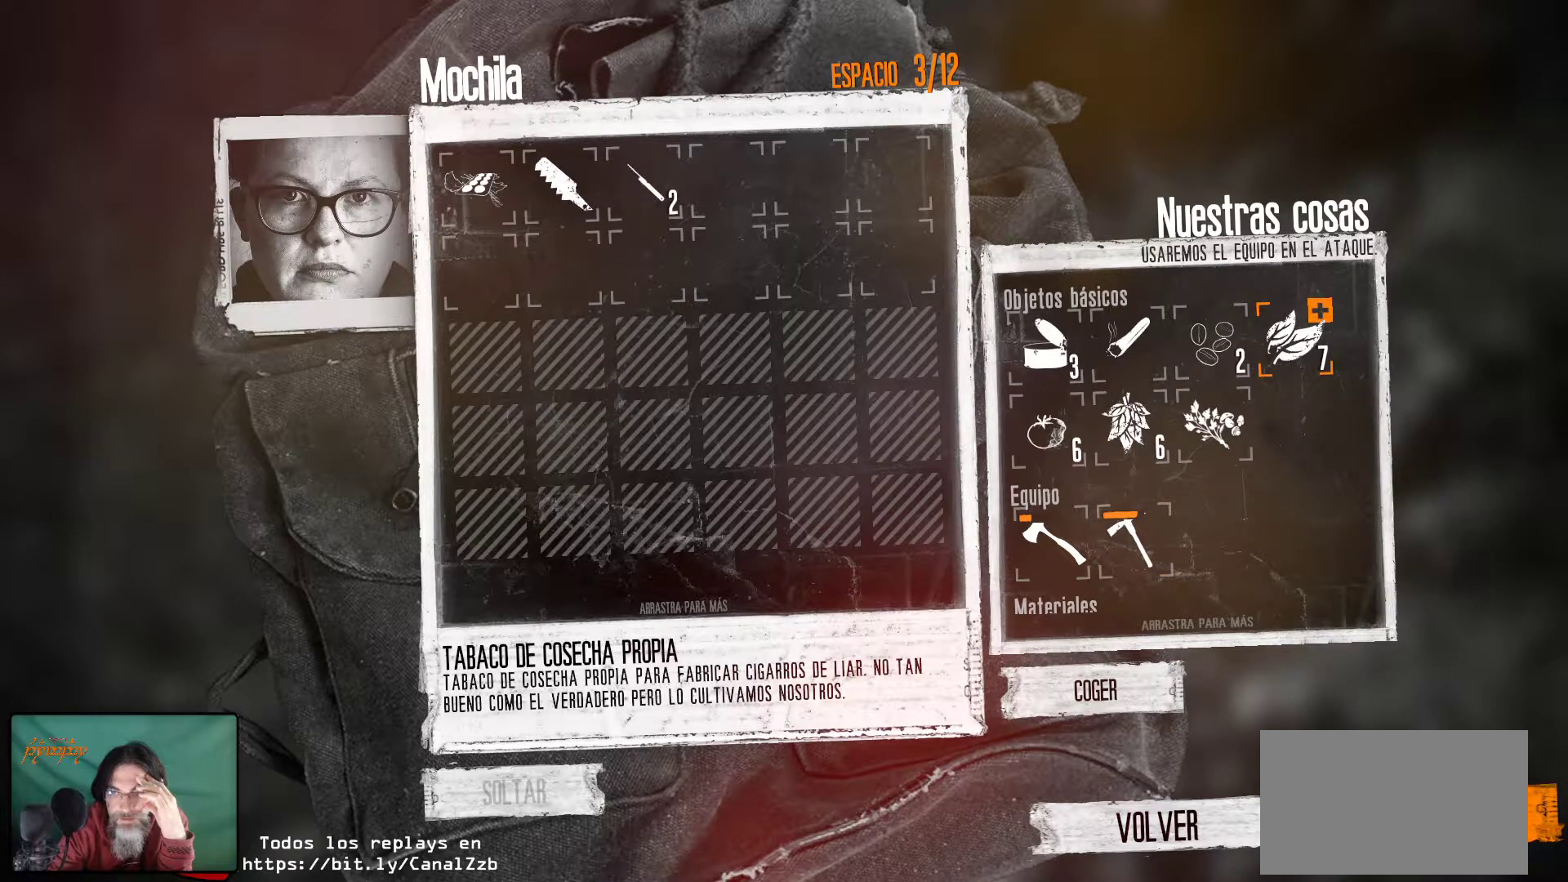
{"keys": [], "mouse": ["left"], "mouse_move": "still", "events": [[484, "mouse_left", "down"]]}
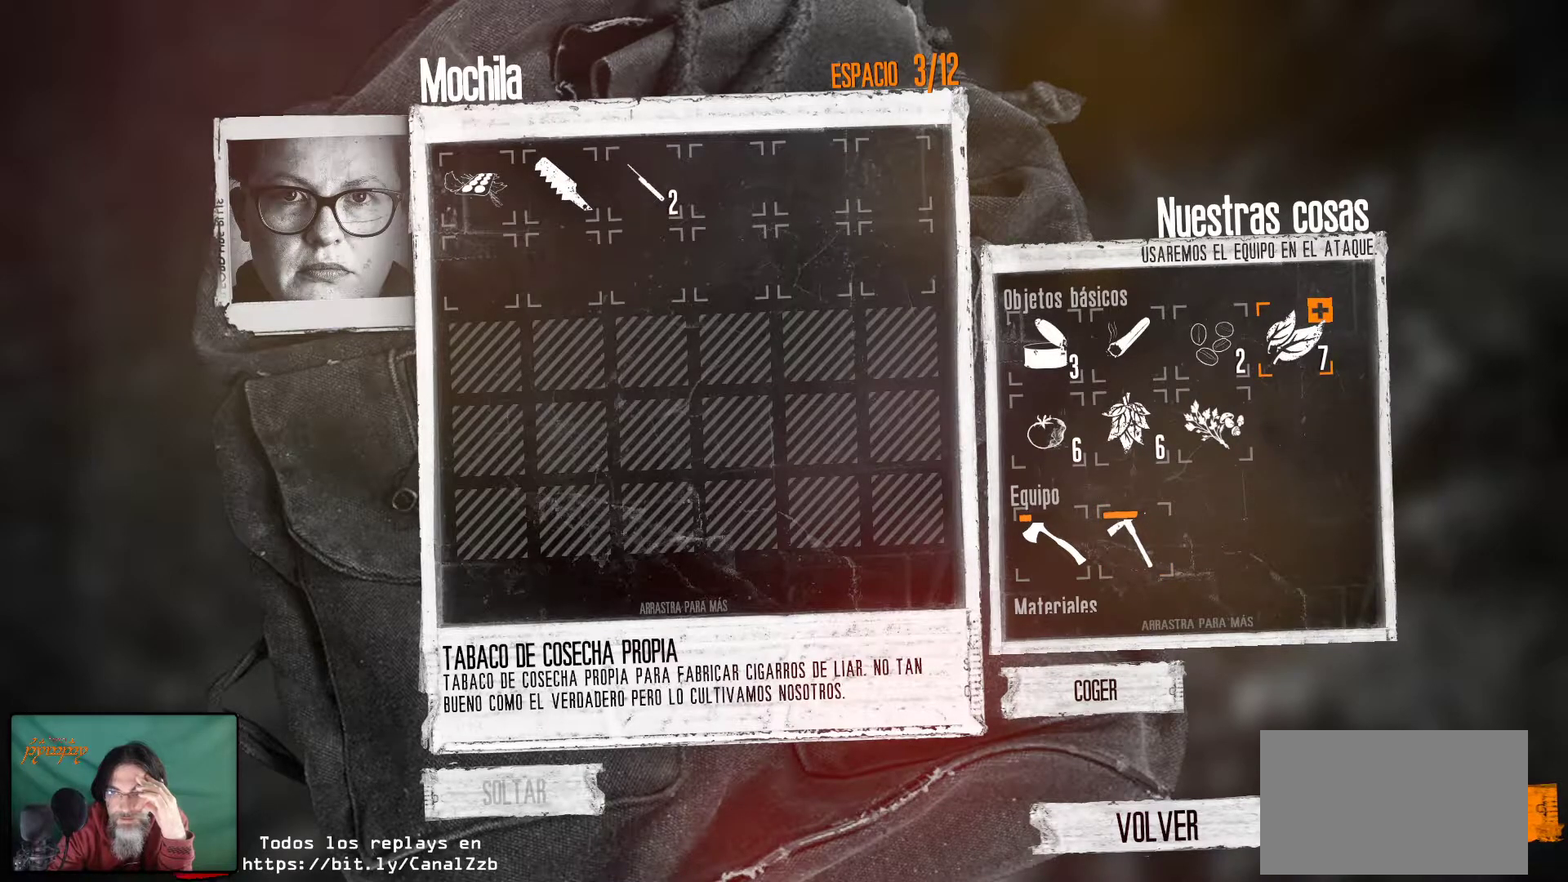
{"keys": [], "mouse": [], "mouse_move": "up-left", "events": [[134, "mouse_left", "up"]]}
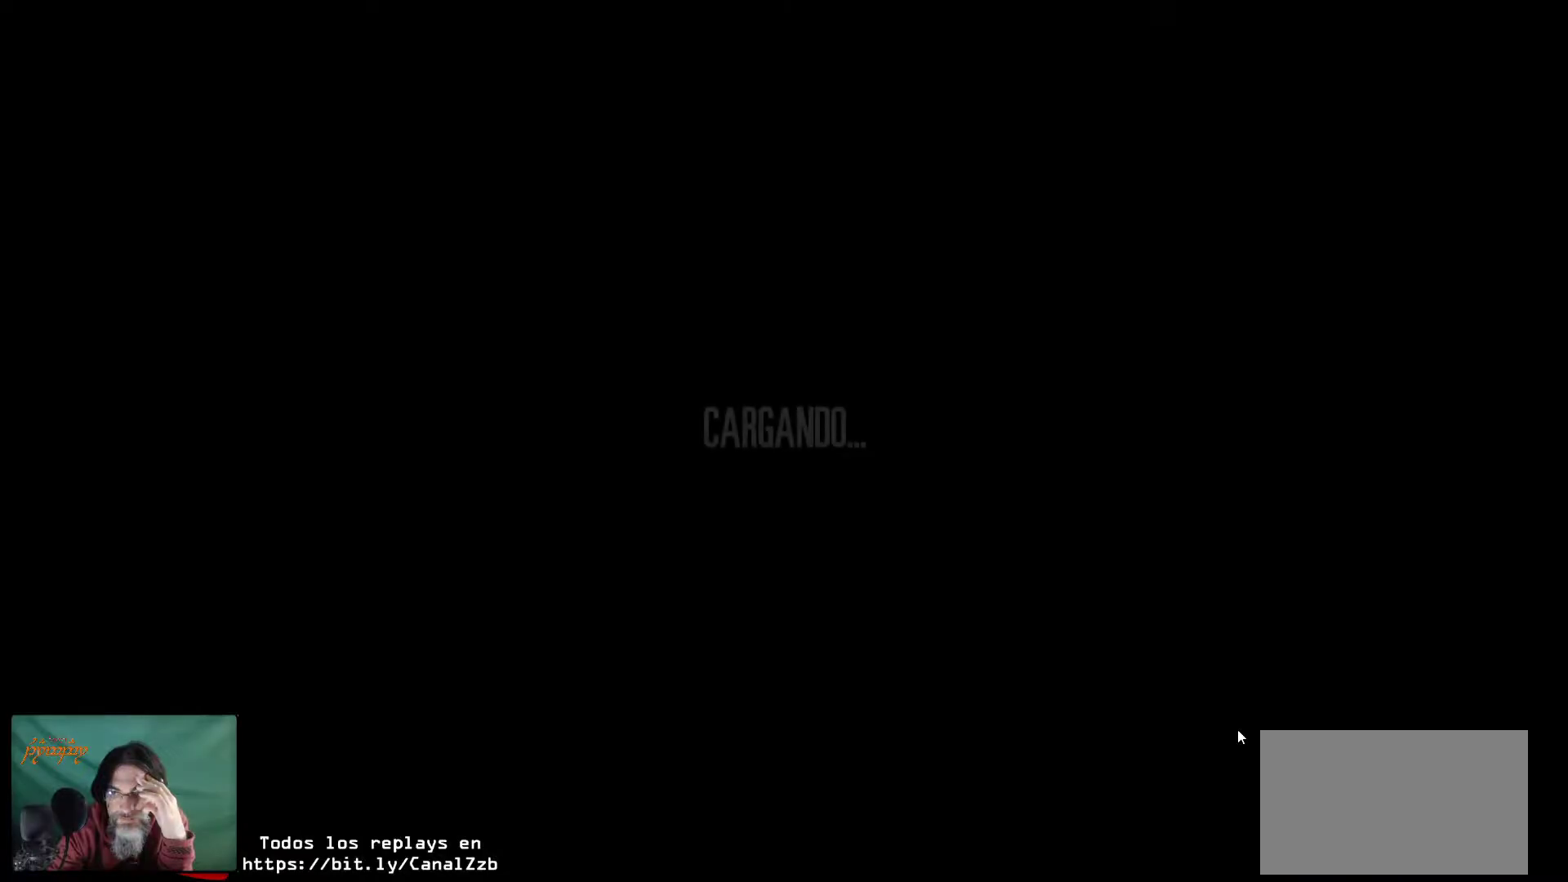
{"keys": [], "mouse": [], "mouse_move": "still", "events": []}